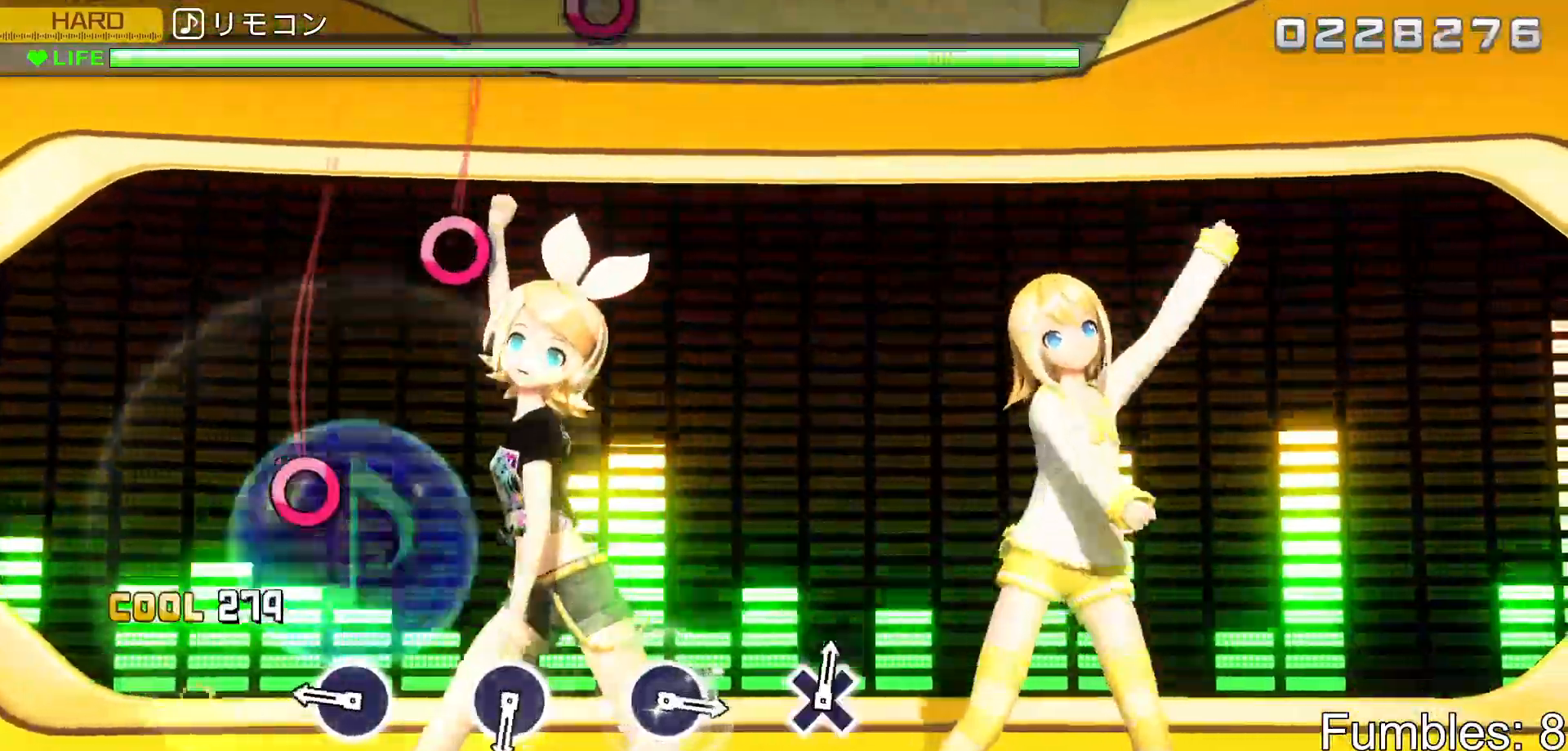
Gameplay with a controller (PlayStation layout); each line is a JSON object with the inputs held at the frame after it. "events" lists button and stick changes between this image and that frame as [ms after this image, input, new state], when the widget could be followed in between. Not read: L3.
{"buttons": ["CIRCLE", "R2"], "left_stick": "center", "right_stick": "center", "events": [[150, "CIRCLE", "up"], [350, "CIRCLE", "down"]]}
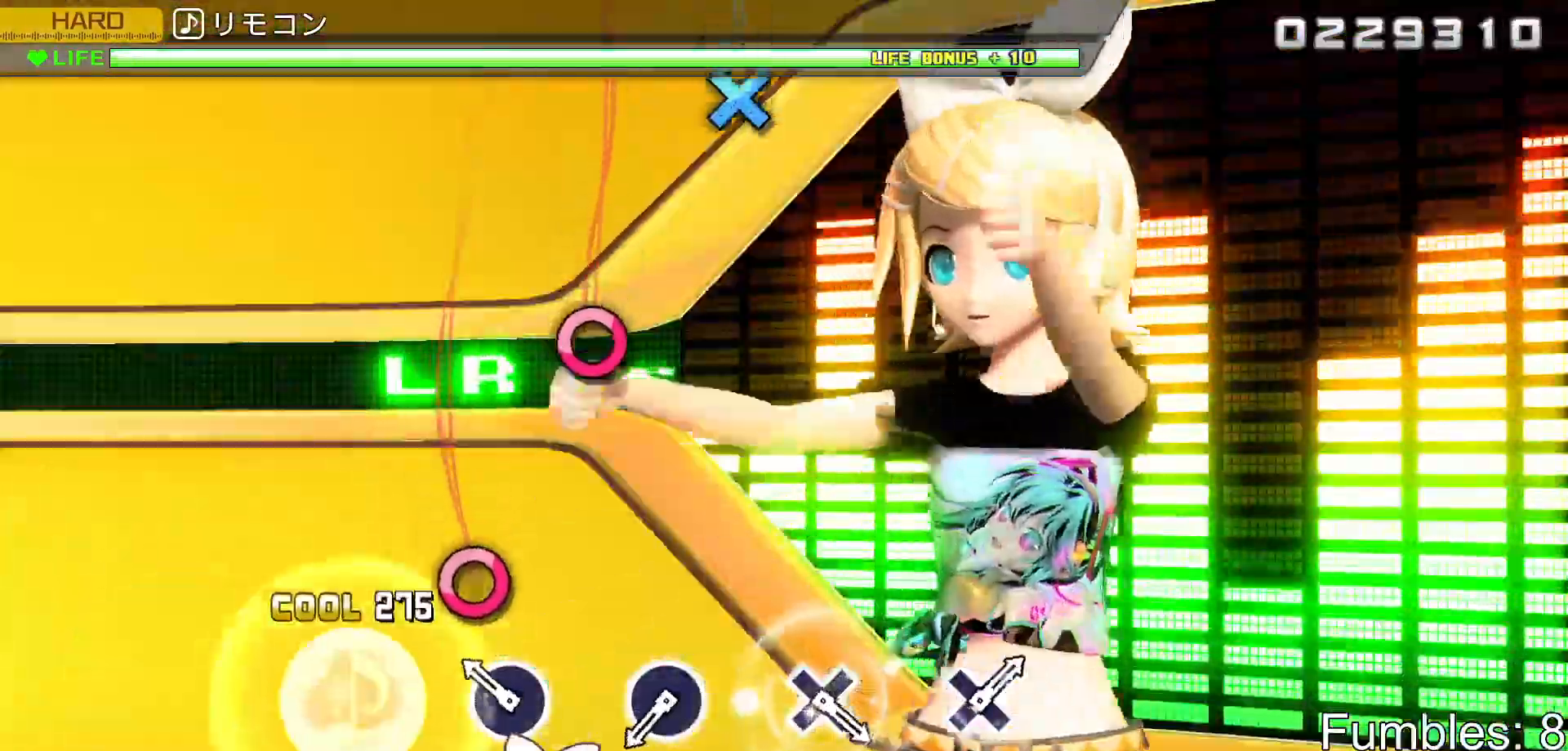
{"buttons": ["R2"], "left_stick": "center", "right_stick": "center", "events": [[17, "CIRCLE", "up"], [200, "CIRCLE", "down"], [367, "CIRCLE", "up"]]}
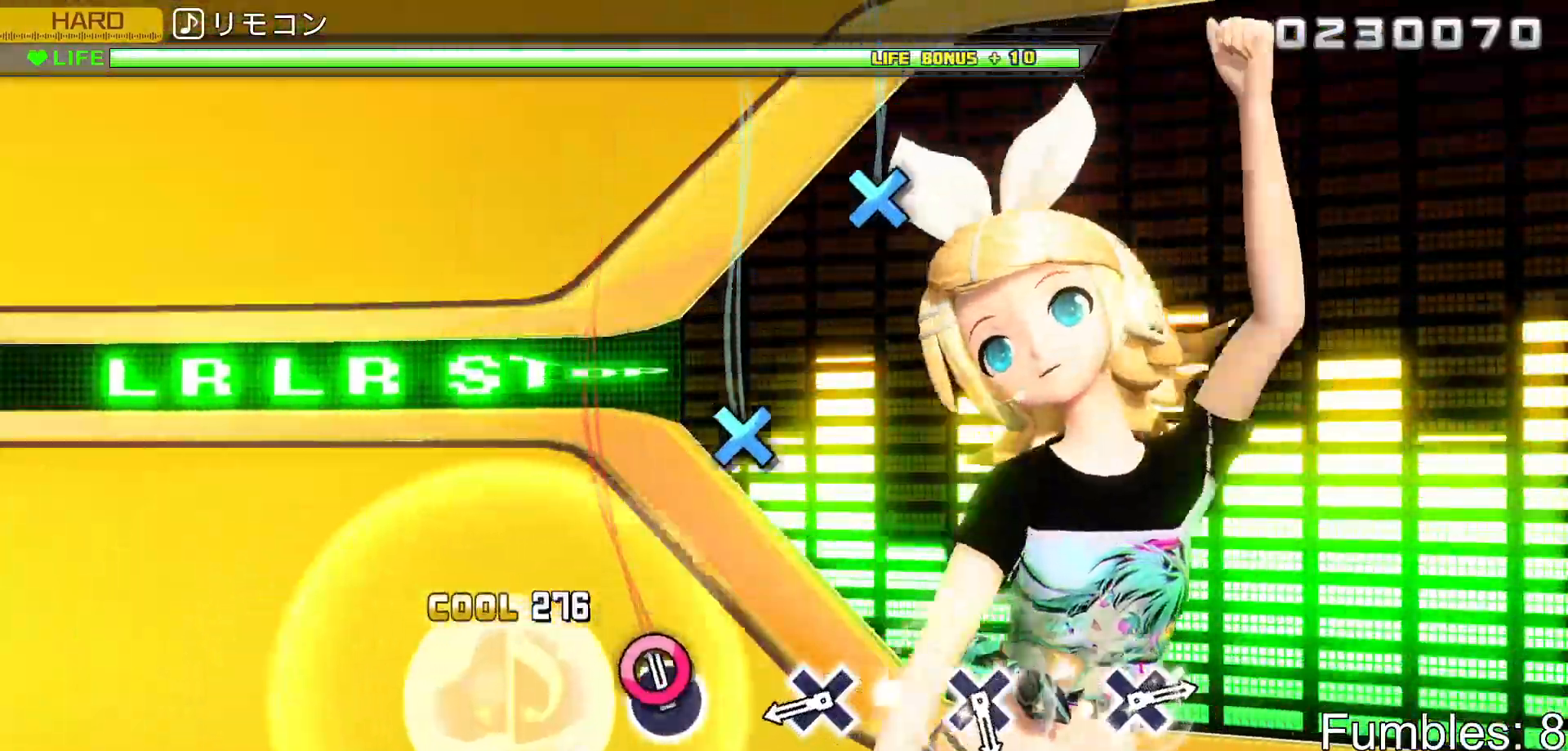
{"buttons": ["CROSS", "R2"], "left_stick": "center", "right_stick": "center", "events": [[67, "CIRCLE", "down"], [200, "CIRCLE", "up"], [417, "CROSS", "down"]]}
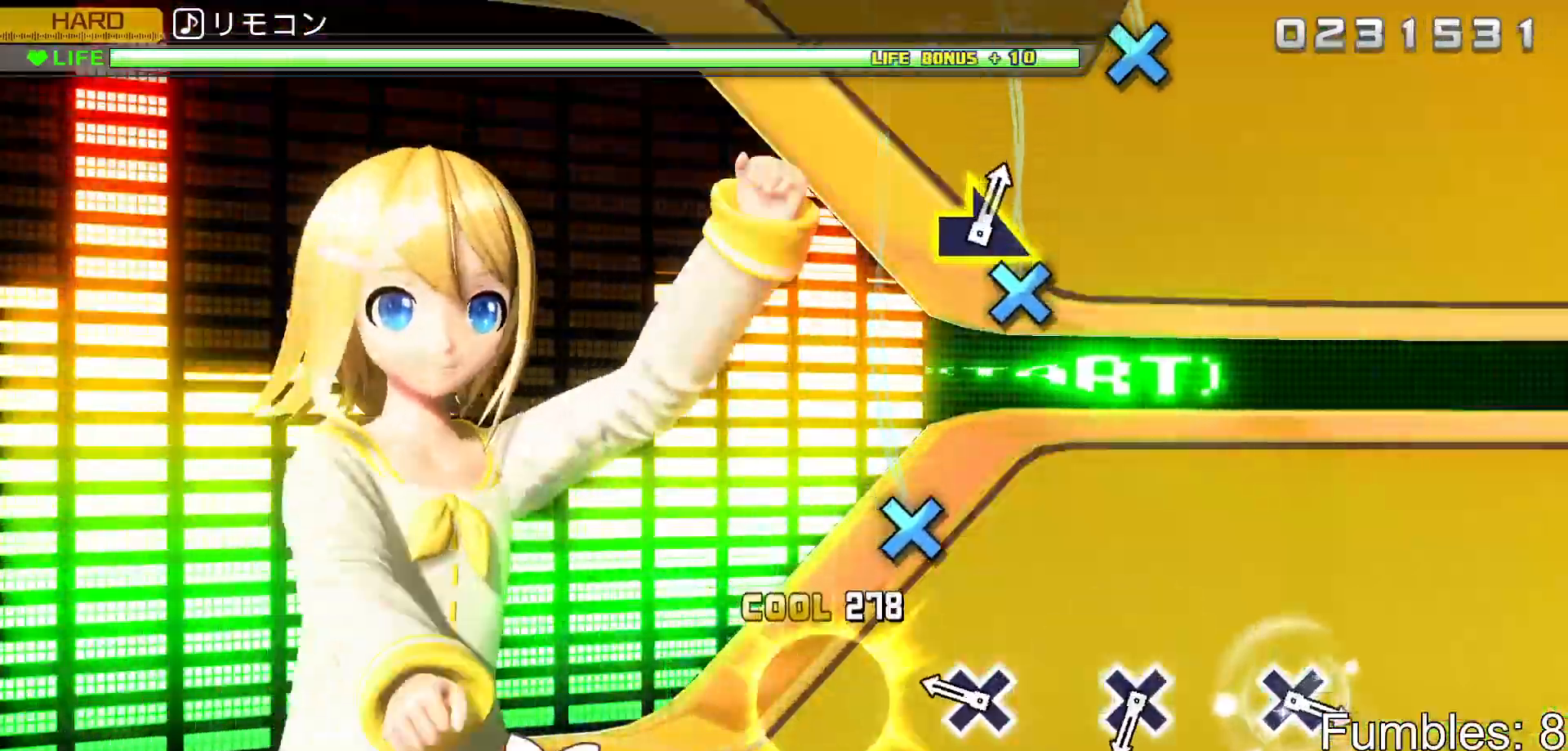
{"buttons": ["R2"], "left_stick": "center", "right_stick": "center", "events": [[83, "CROSS", "up"], [300, "CROSS", "down"], [467, "CROSS", "up"]]}
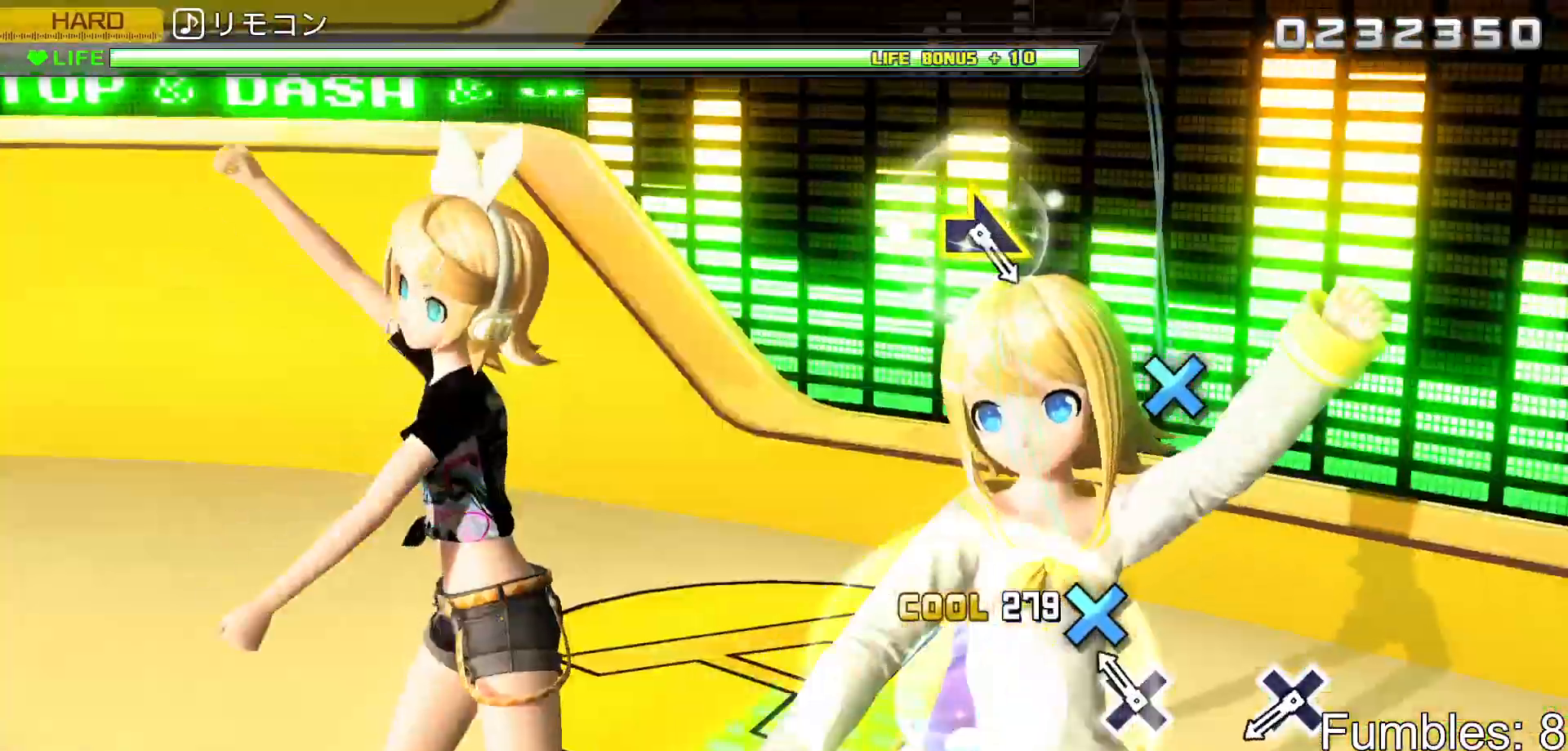
{"buttons": ["R2"], "left_stick": "center", "right_stick": "center", "events": [[150, "CROSS", "down"], [350, "CROSS", "up"]]}
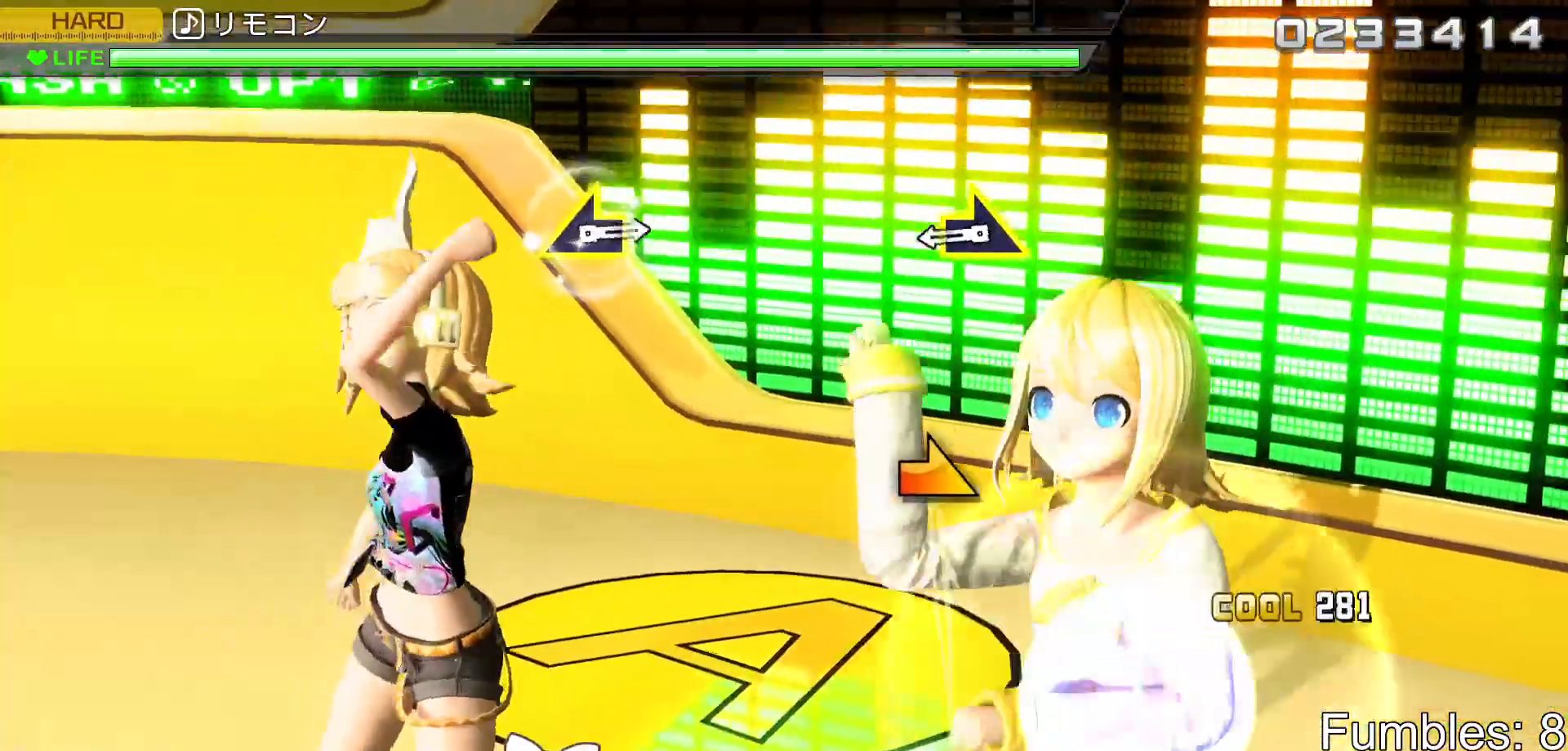
{"buttons": ["R2"], "left_stick": "right", "right_stick": "center", "events": [[17, "CROSS", "down"], [167, "CROSS", "up"], [383, "left_stick", "right"]]}
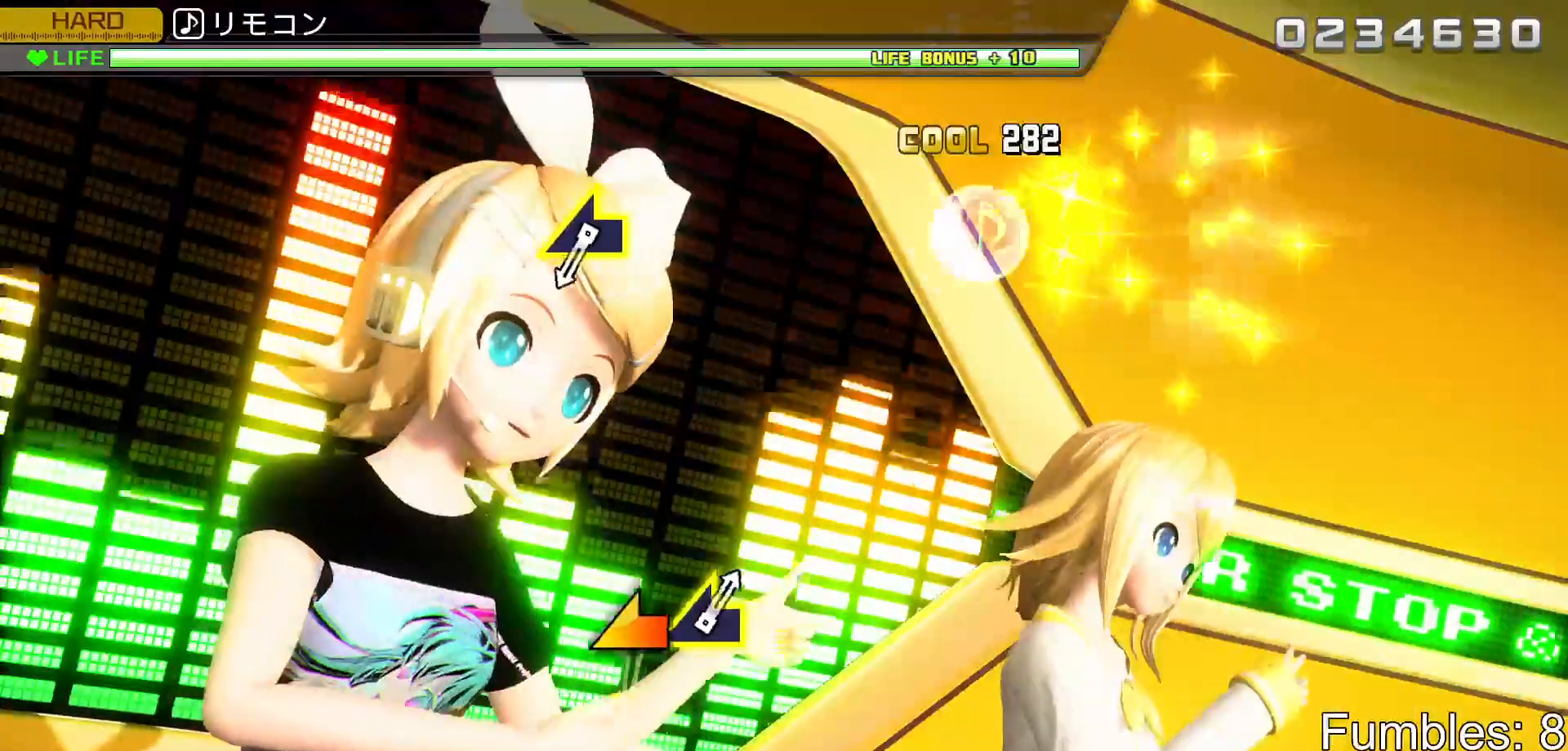
{"buttons": ["R2"], "left_stick": "center", "right_stick": "center", "events": [[17, "left_stick", "center"]]}
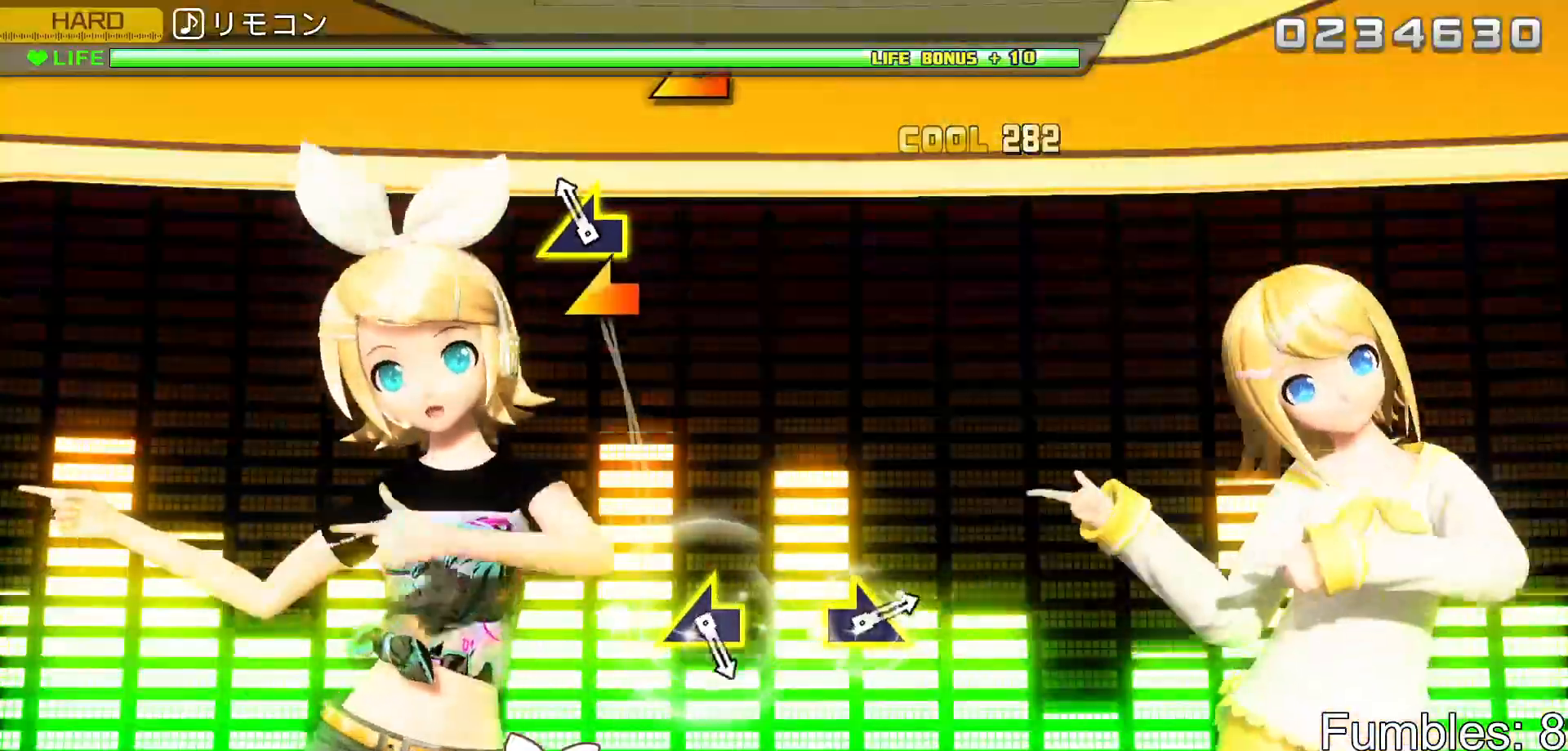
{"buttons": ["R2"], "left_stick": "center", "right_stick": "center", "events": [[67, "left_stick", "left"], [217, "left_stick", "center"]]}
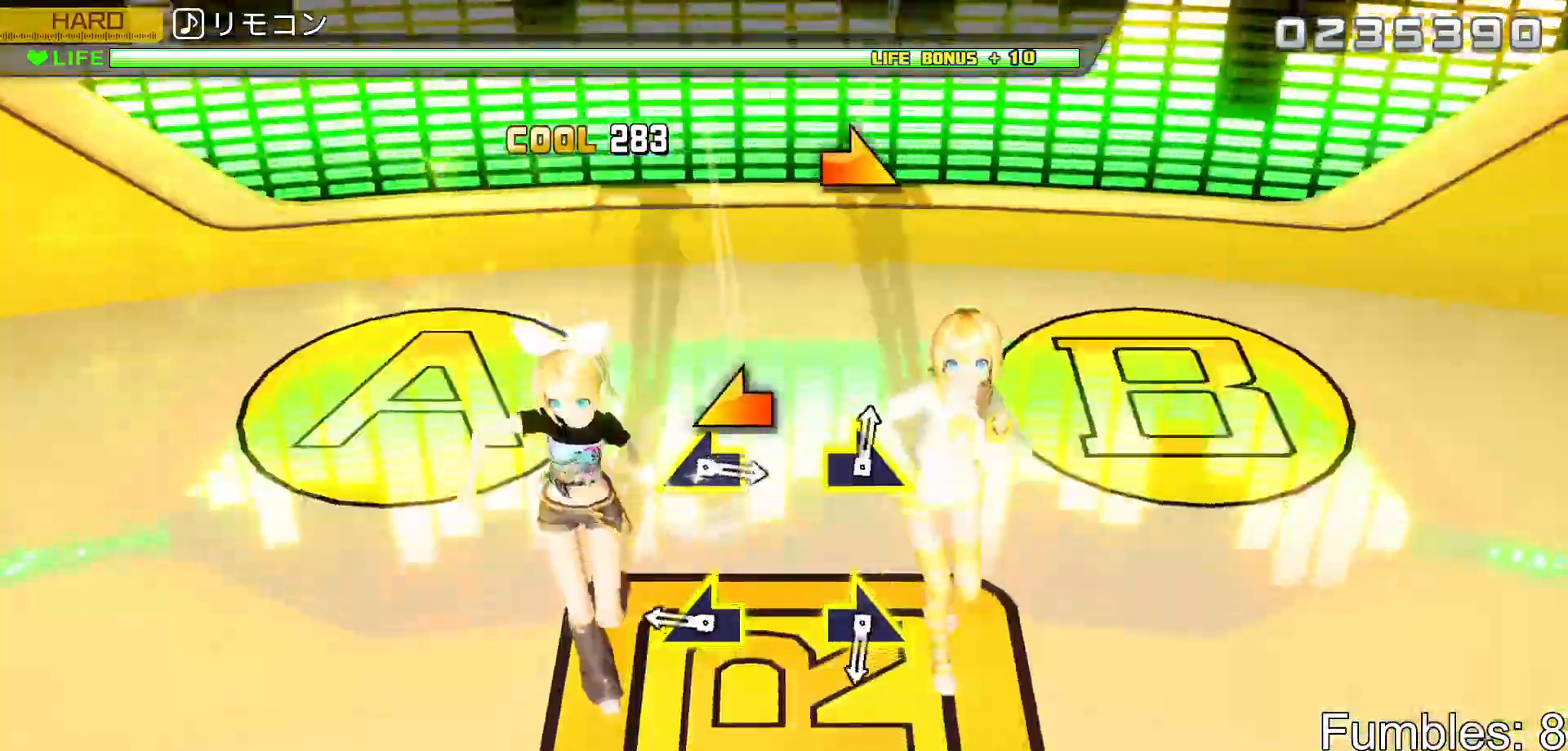
{"buttons": ["R2"], "left_stick": "center", "right_stick": "center", "events": [[317, "left_stick", "left"], [450, "left_stick", "center"]]}
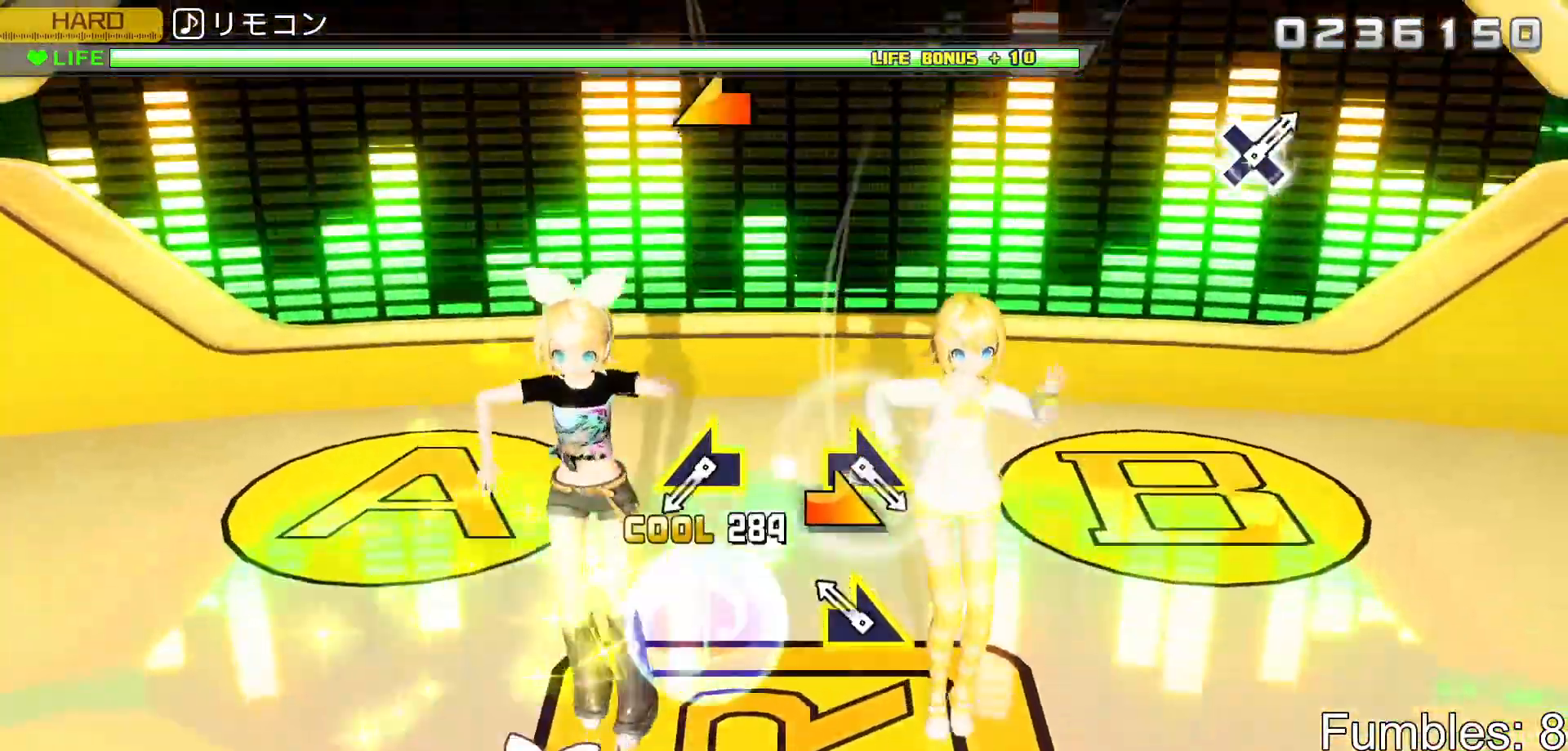
{"buttons": ["R2"], "left_stick": "center", "right_stick": "right", "events": [[183, "right_stick", "right"]]}
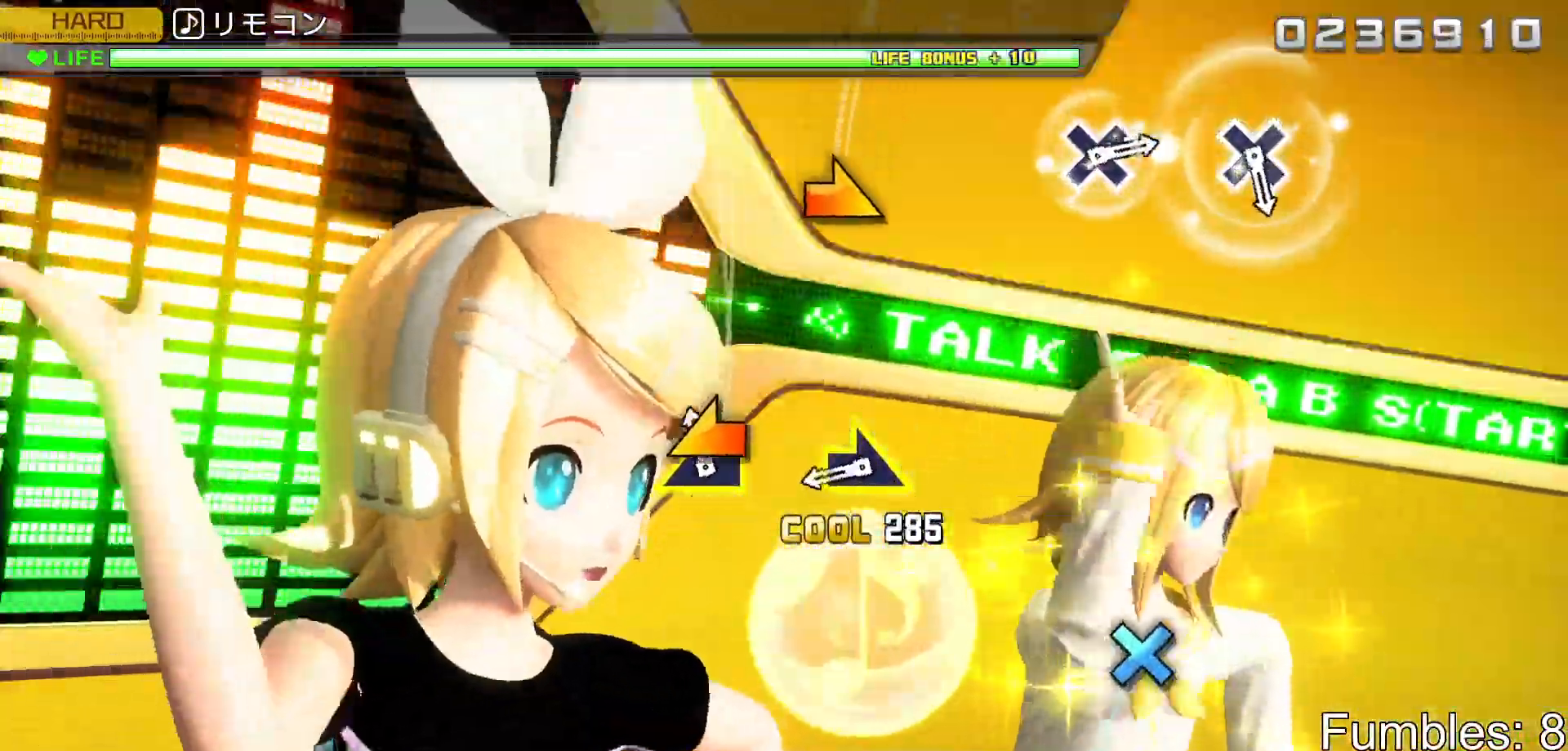
{"buttons": ["R2"], "left_stick": "center", "right_stick": "right", "events": [[50, "left_stick", "left"], [167, "left_stick", "center"]]}
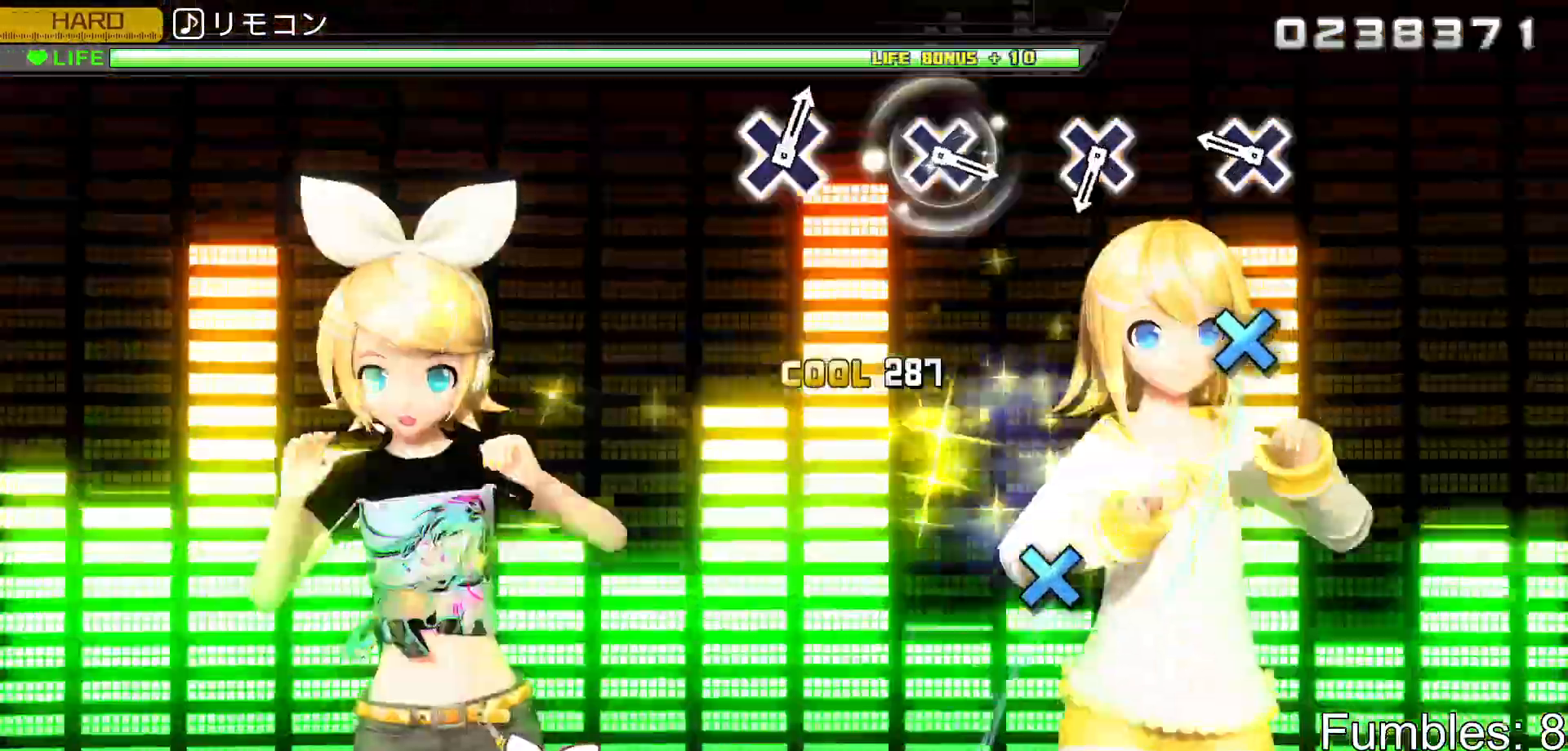
{"buttons": ["R2"], "left_stick": "center", "right_stick": "right", "events": [[300, "CROSS", "down"], [433, "CROSS", "up"]]}
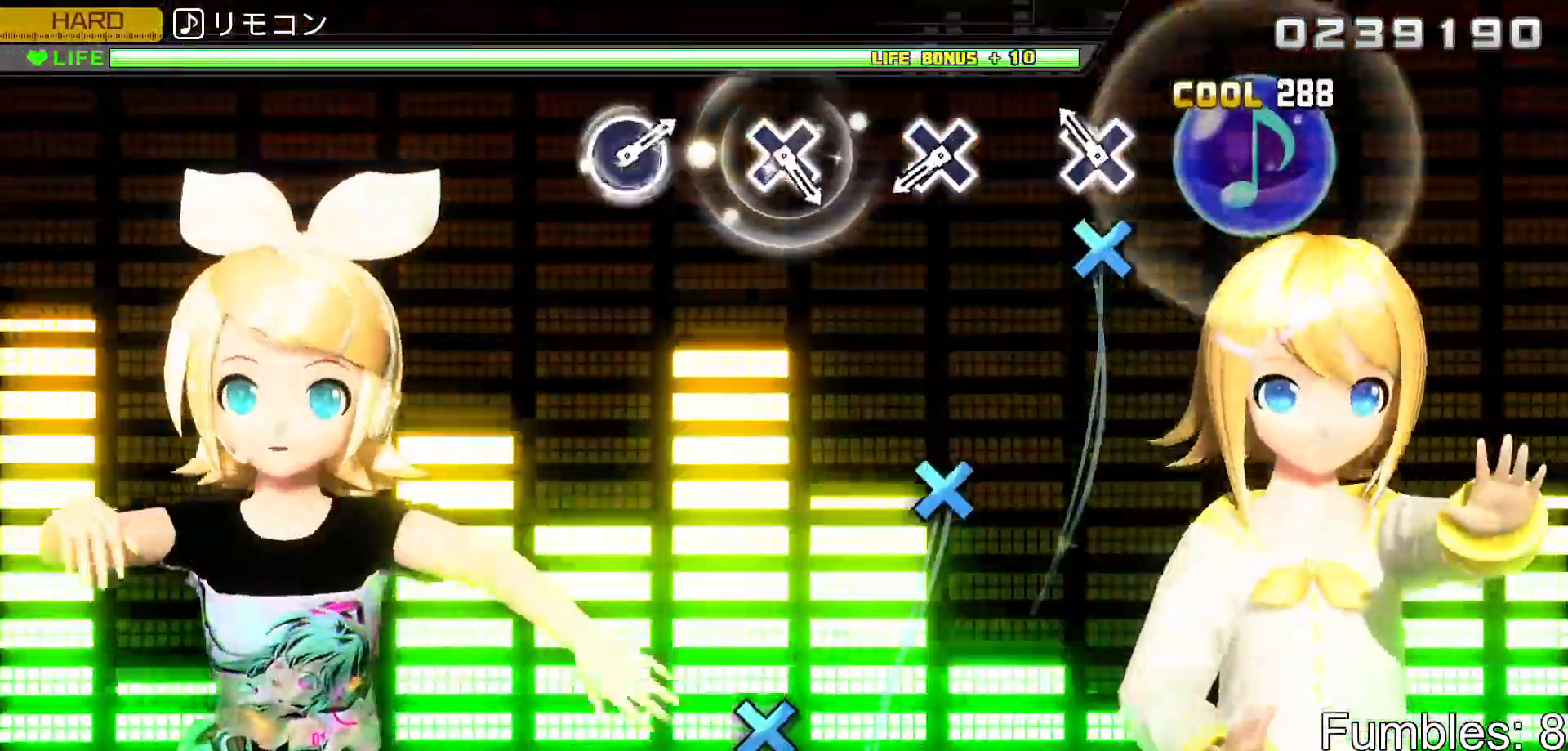
{"buttons": ["R2"], "left_stick": "center", "right_stick": "right", "events": [[150, "CROSS", "down"], [317, "CROSS", "up"]]}
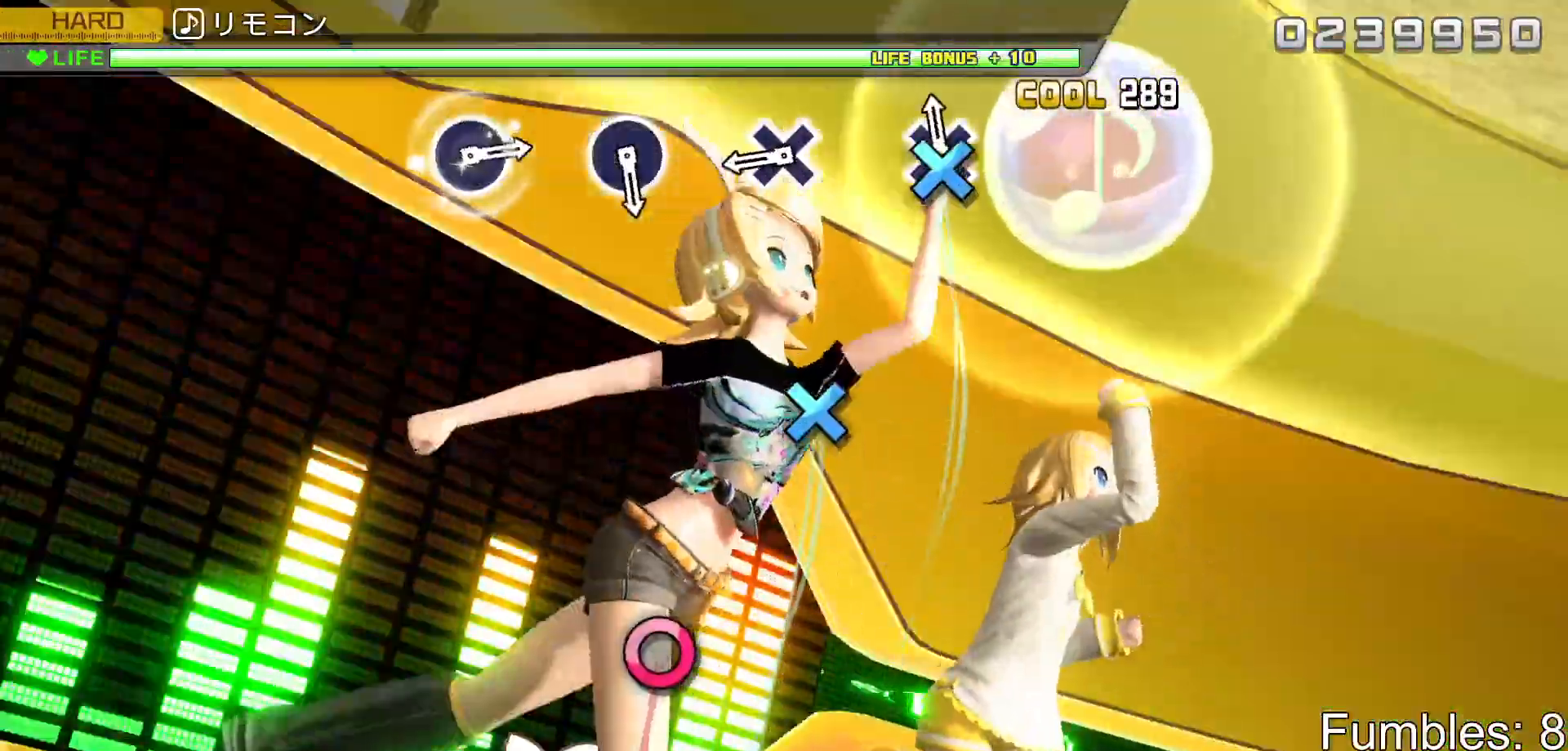
{"buttons": ["CROSS", "R2"], "left_stick": "center", "right_stick": "right", "events": [[17, "CROSS", "down"], [200, "CROSS", "up"], [400, "CROSS", "down"]]}
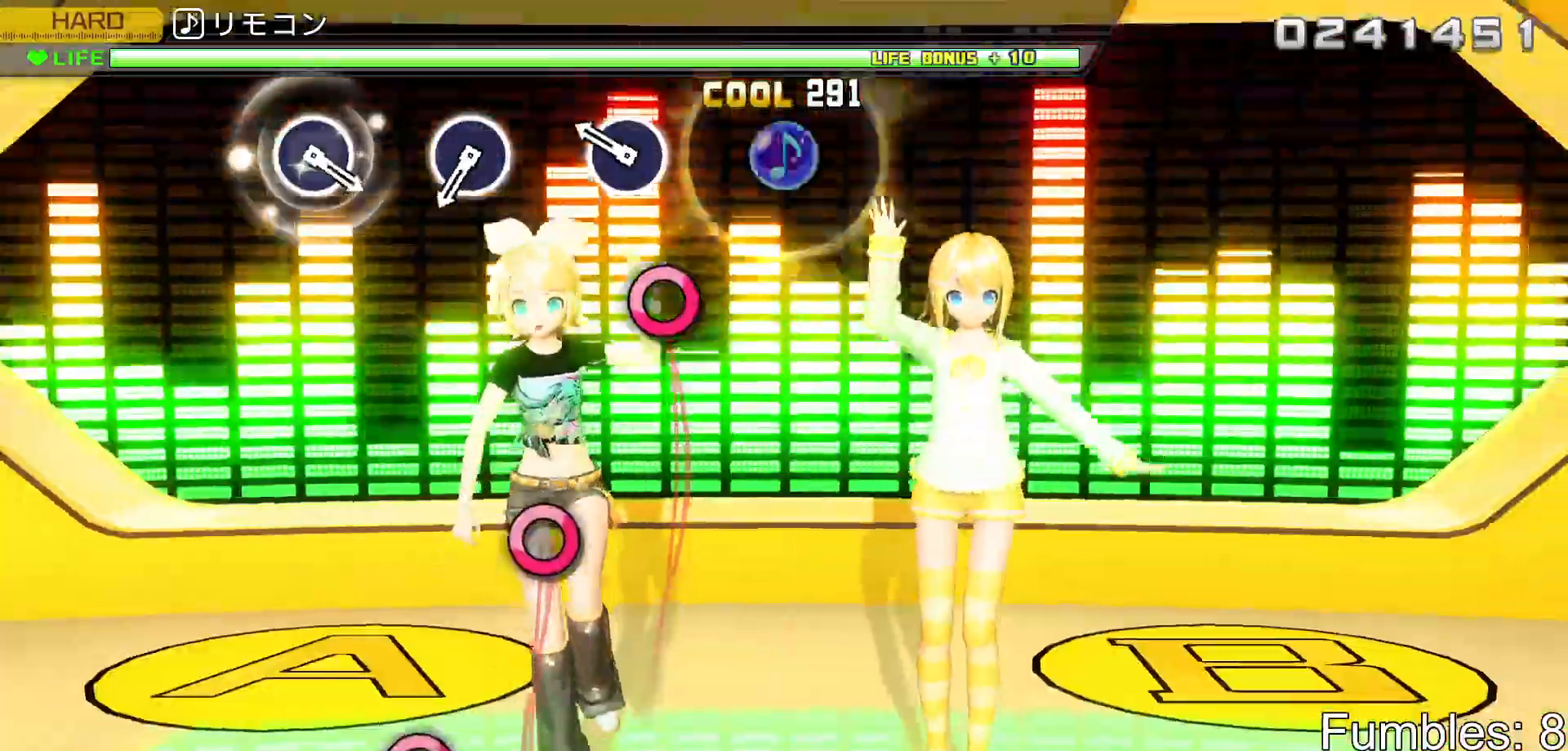
{"buttons": ["R2"], "left_stick": "center", "right_stick": "center", "events": [[50, "CROSS", "up"], [250, "CIRCLE", "down"], [250, "right_stick", "center"], [400, "CIRCLE", "up"]]}
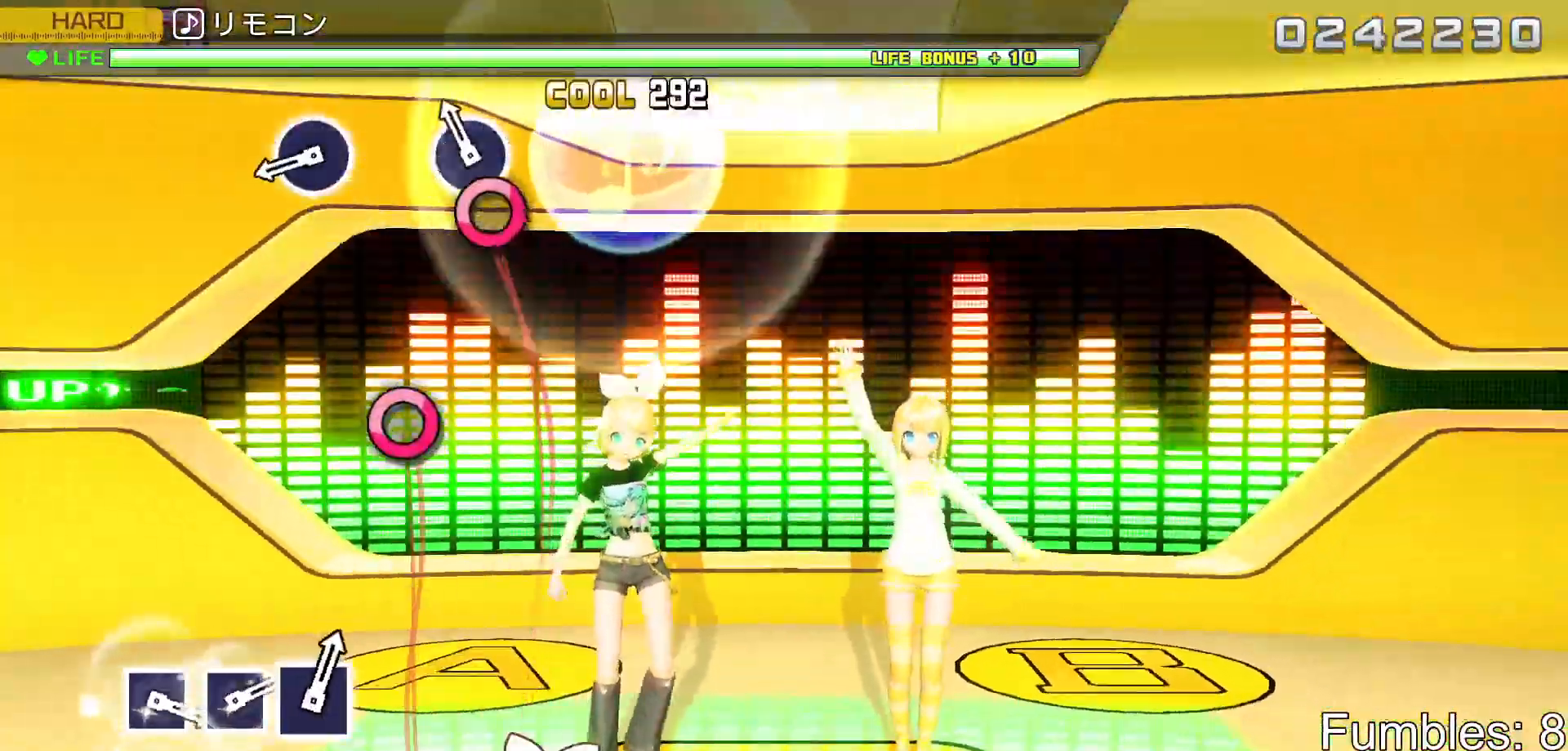
{"buttons": ["CIRCLE", "R2"], "left_stick": "center", "right_stick": "center", "events": [[100, "CIRCLE", "down"], [283, "CIRCLE", "up"], [467, "CIRCLE", "down"]]}
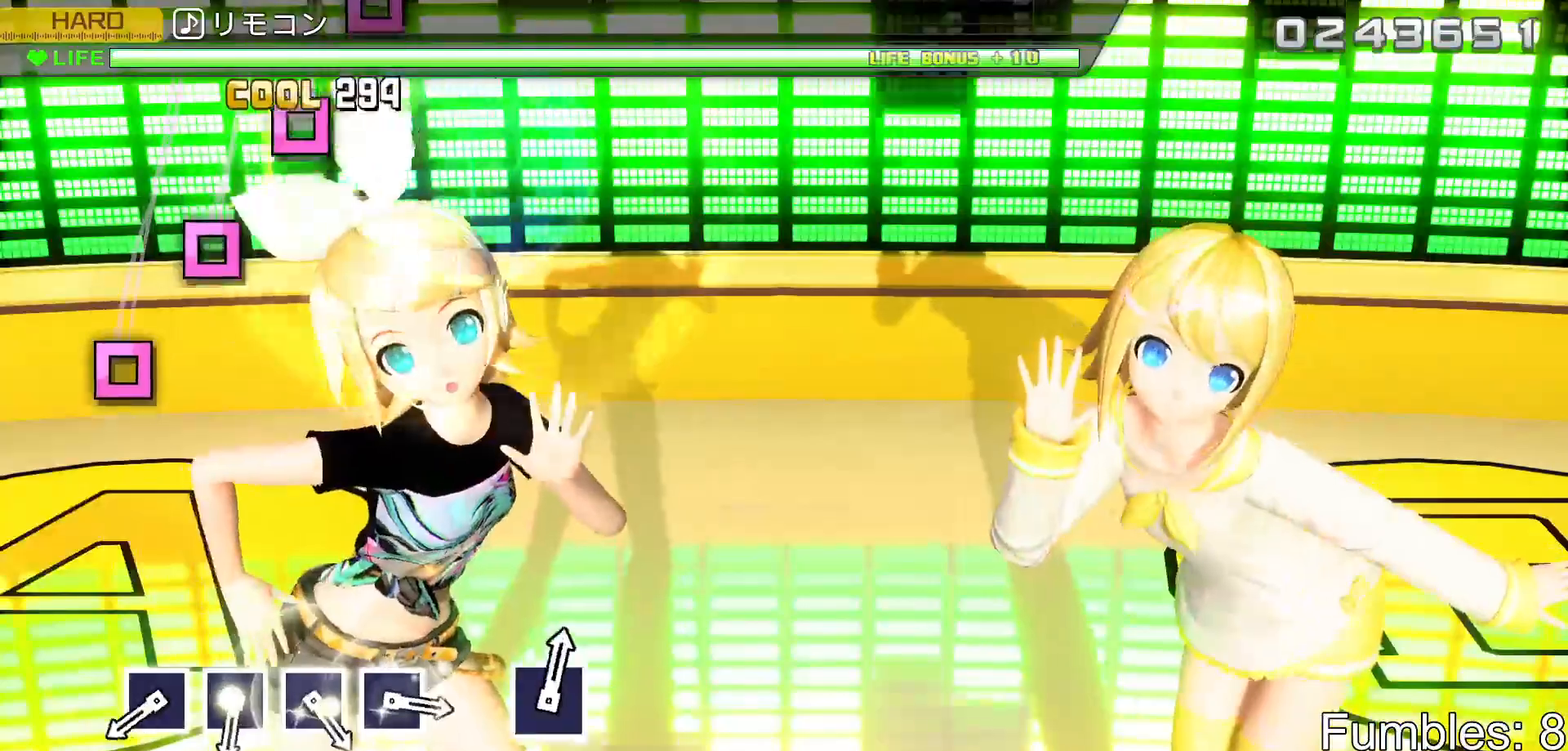
{"buttons": ["R2"], "left_stick": "center", "right_stick": "center", "events": [[117, "CIRCLE", "up"]]}
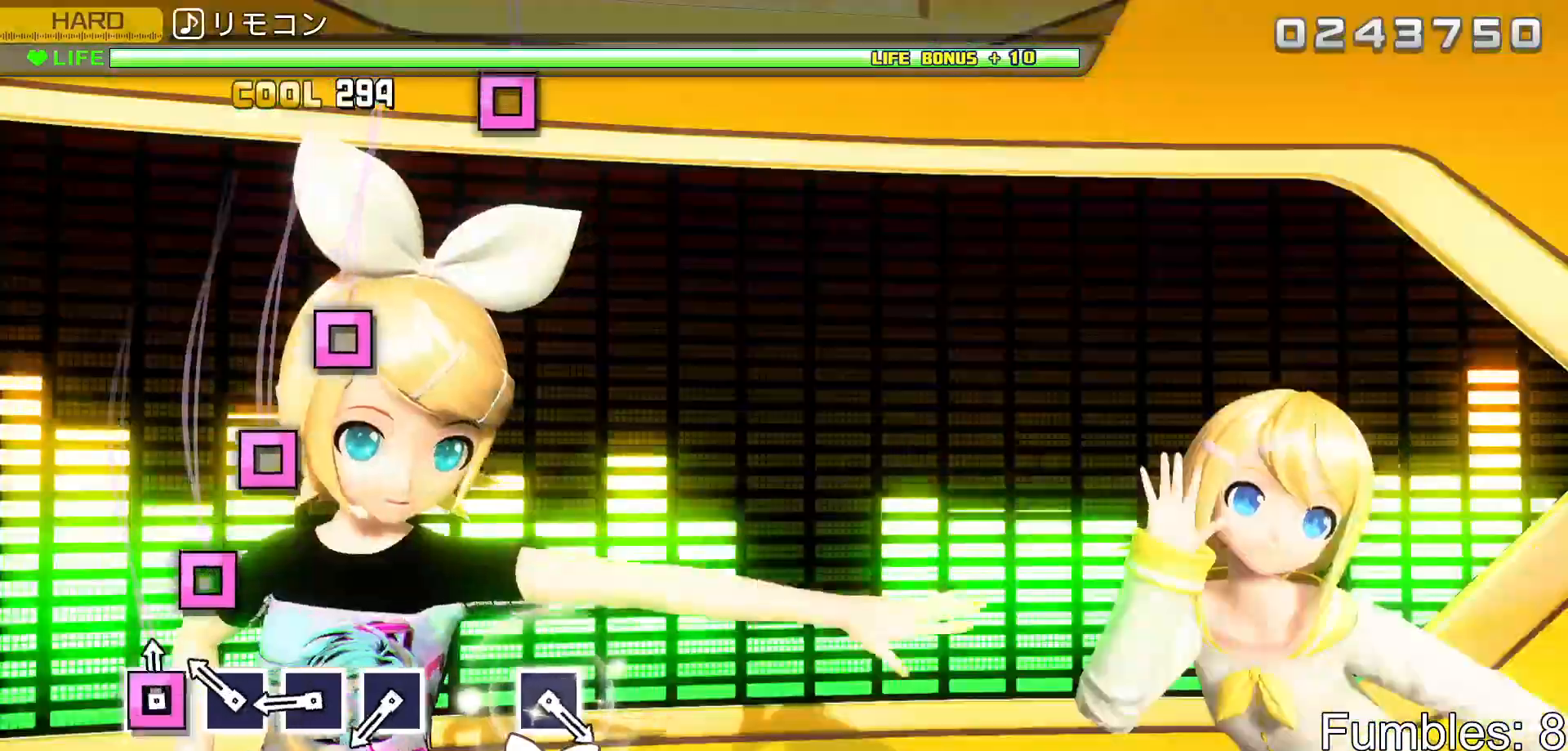
{"buttons": ["R2"], "left_stick": "center", "right_stick": "center", "events": [[17, "SQUARE", "down"], [117, "SQUARE", "up"], [200, "SQUARE", "down"], [300, "SQUARE", "up"], [383, "SQUARE", "down"], [483, "SQUARE", "up"]]}
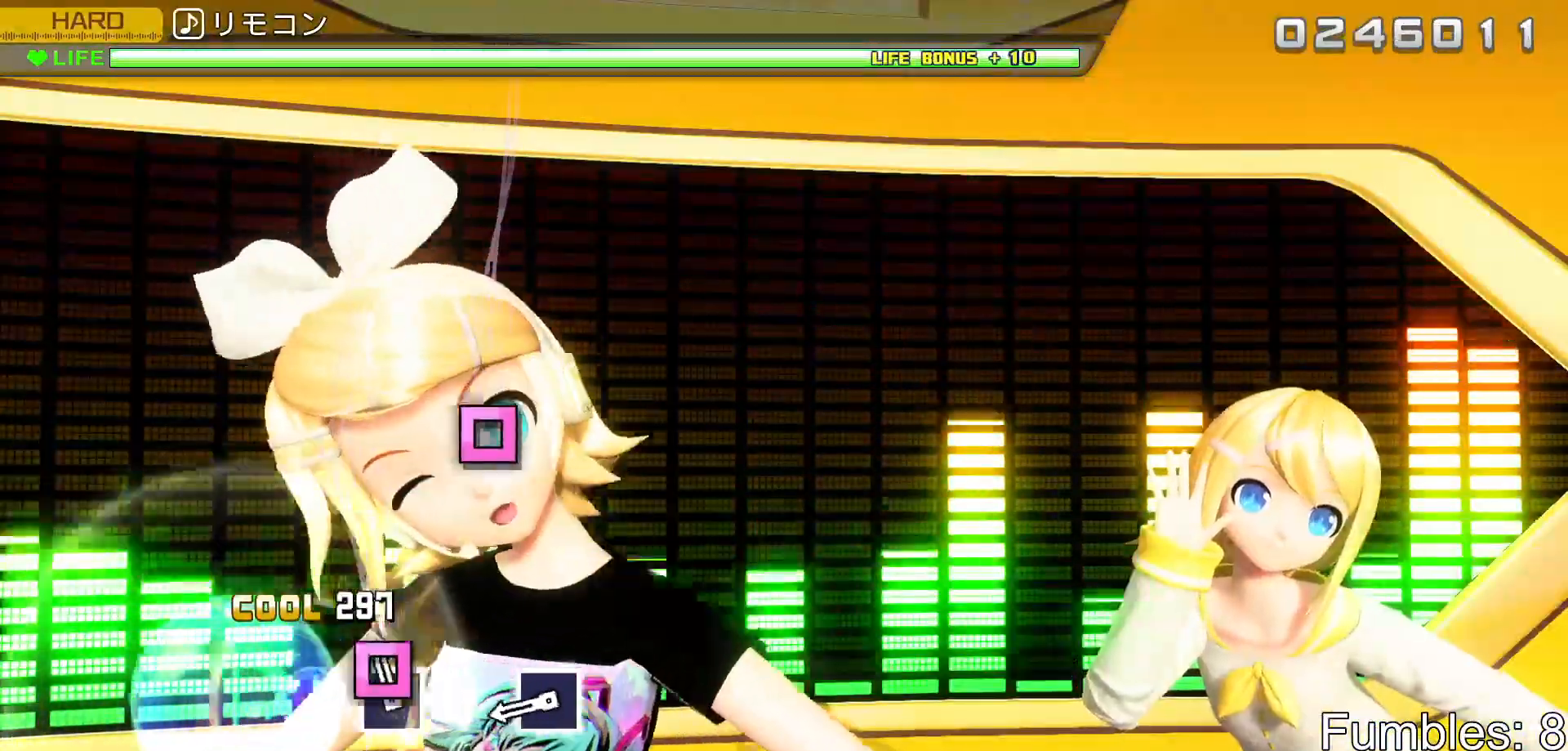
{"buttons": ["SQUARE", "R2"], "left_stick": "center", "right_stick": "center", "events": [[67, "SQUARE", "down"], [200, "SQUARE", "up"], [417, "SQUARE", "down"]]}
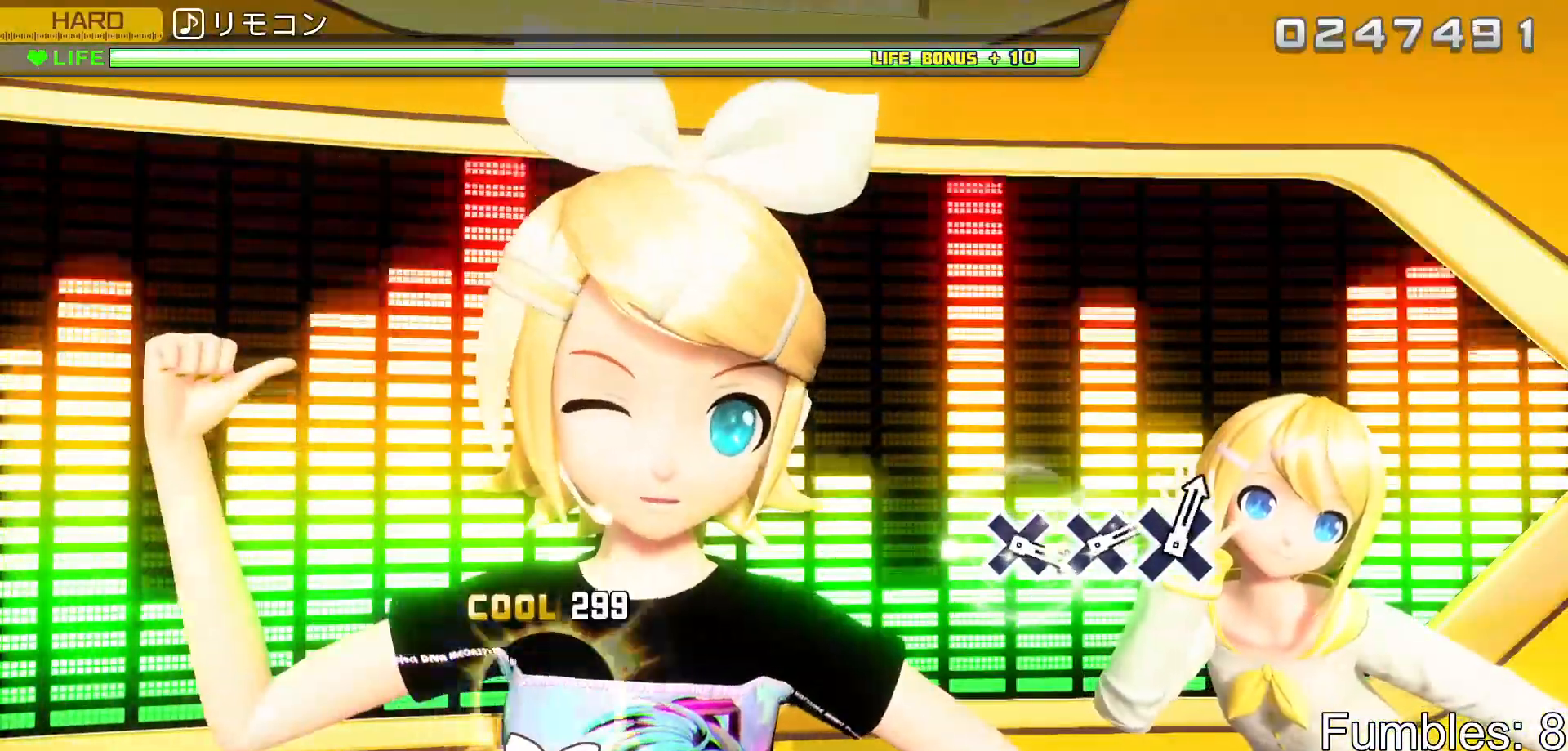
{"buttons": ["R2"], "left_stick": "center", "right_stick": "center", "events": [[67, "SQUARE", "up"], [300, "TRIANGLE", "down"], [417, "TRIANGLE", "up"]]}
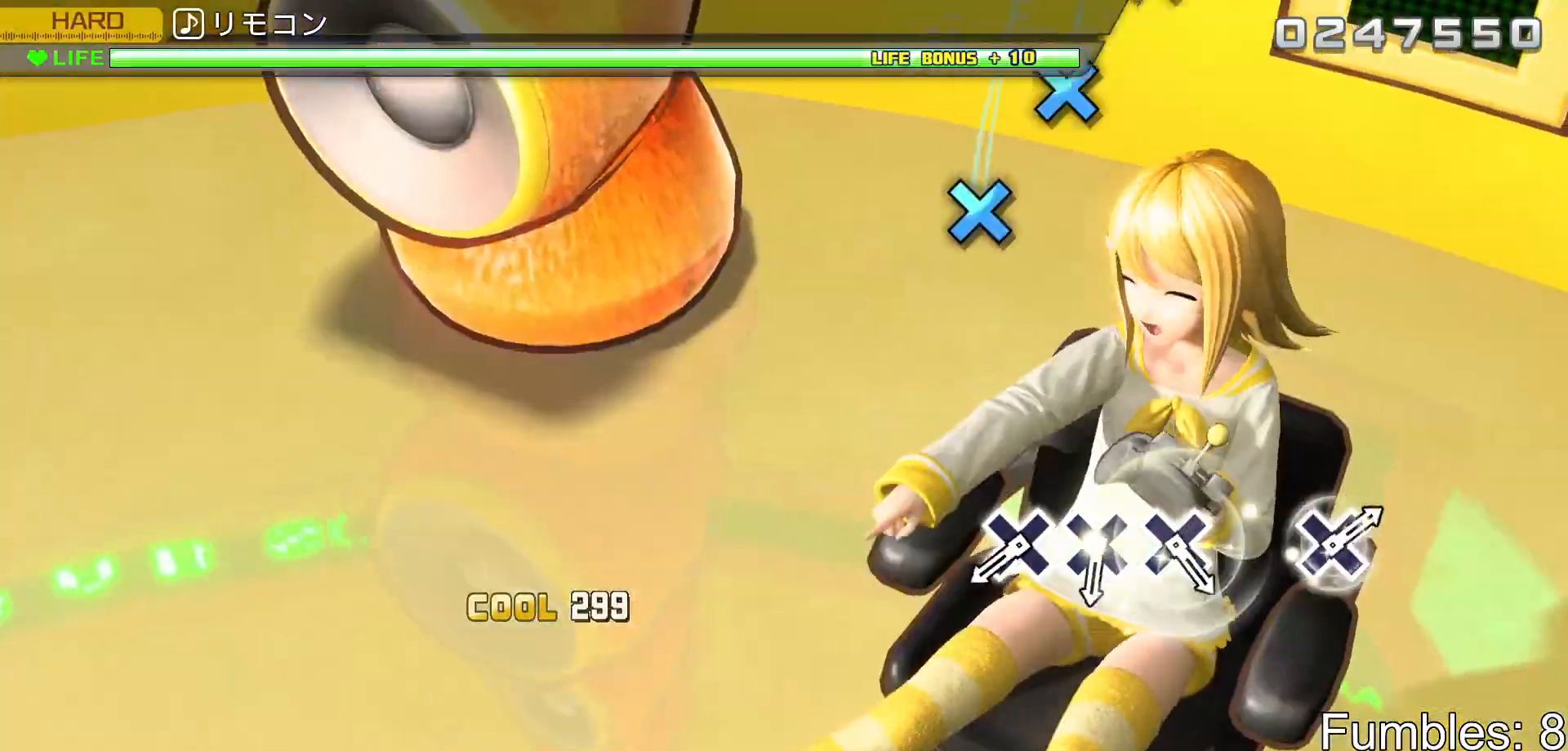
{"buttons": ["R2"], "left_stick": "center", "right_stick": "center", "events": []}
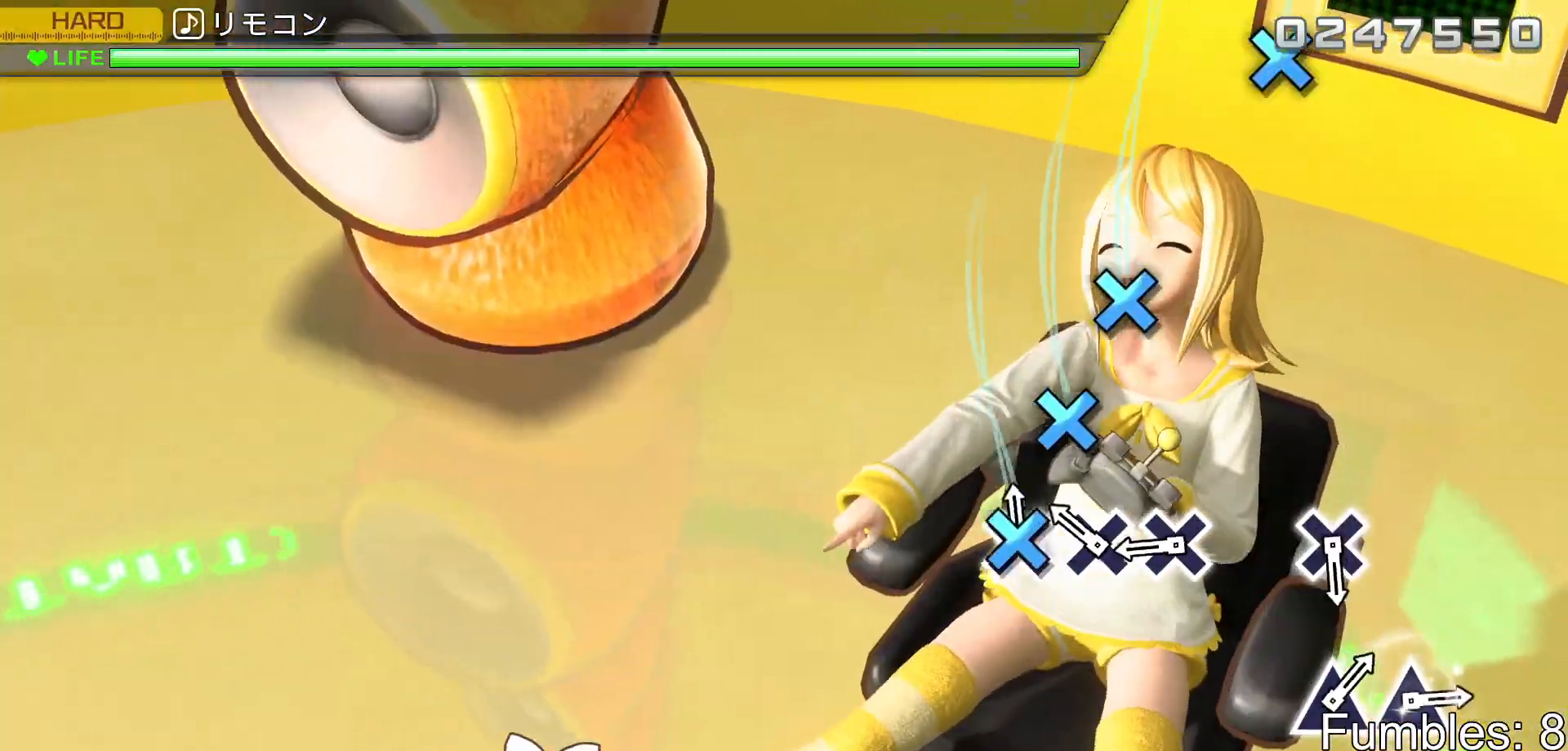
{"buttons": ["CROSS", "R2"], "left_stick": "center", "right_stick": "center", "events": [[17, "CROSS", "down"], [117, "CROSS", "up"], [200, "CROSS", "down"], [300, "CROSS", "up"], [383, "CROSS", "down"]]}
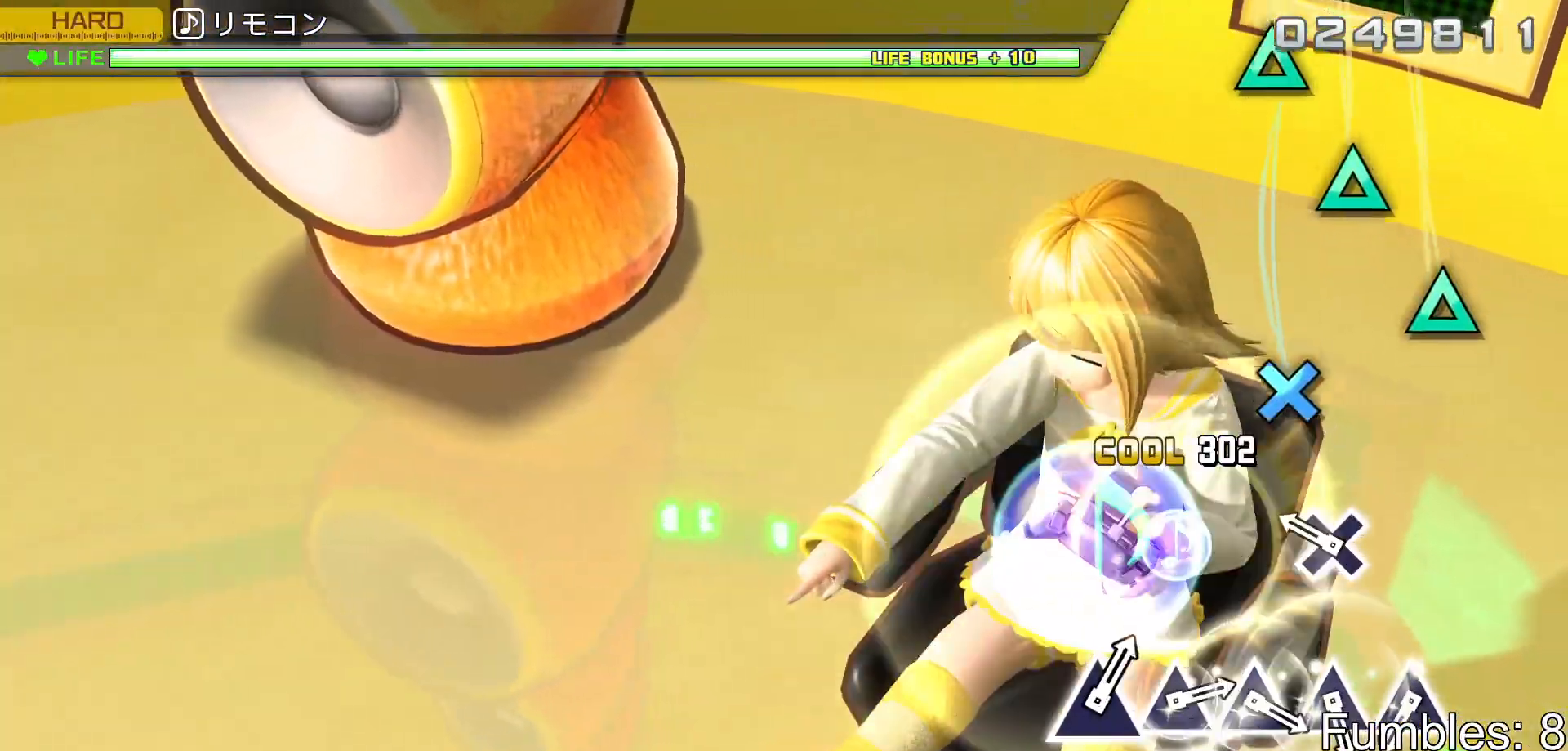
{"buttons": ["R2"], "left_stick": "center", "right_stick": "center", "events": [[33, "CROSS", "up"], [250, "CROSS", "down"], [383, "CROSS", "up"]]}
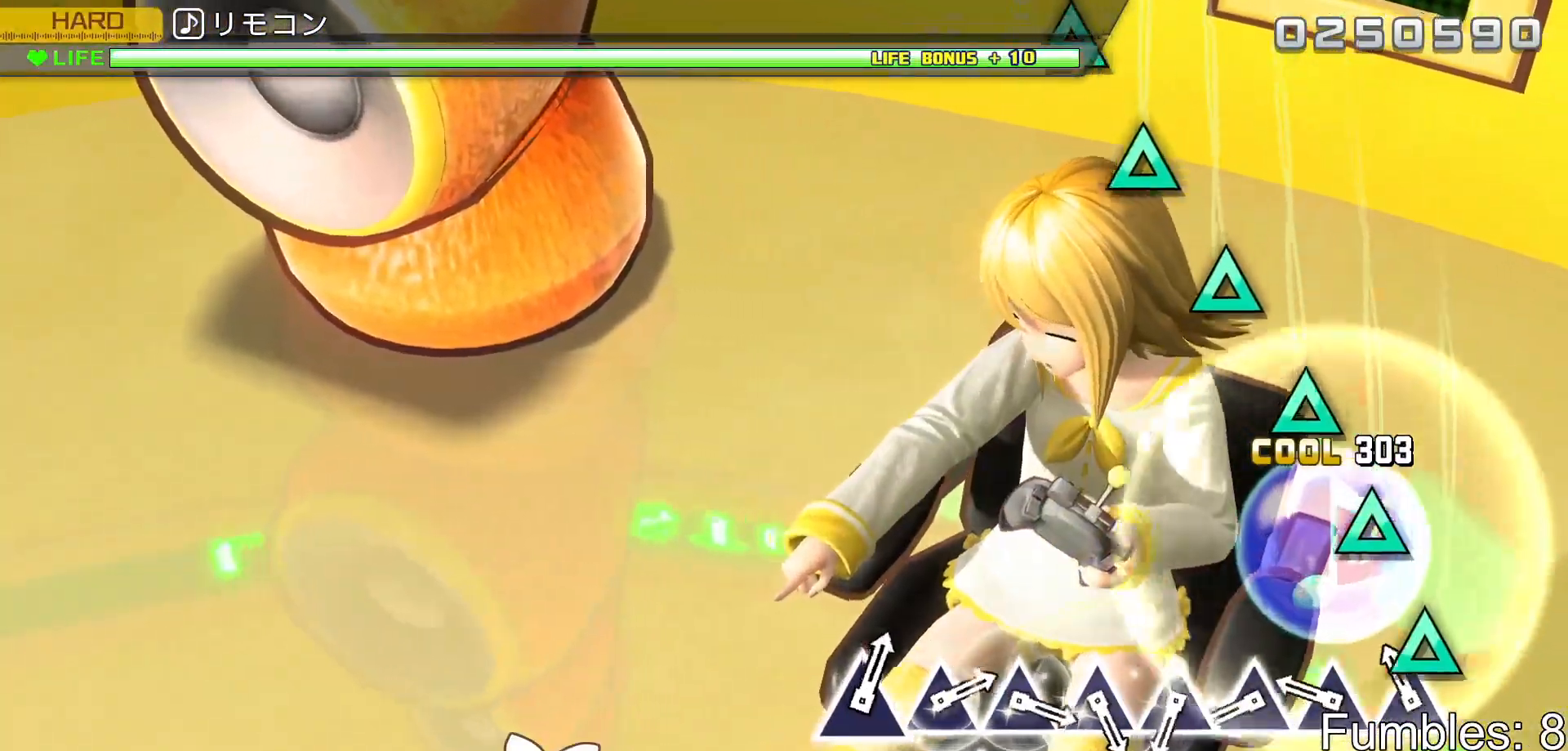
{"buttons": ["TRIANGLE", "R2"], "left_stick": "center", "right_stick": "center", "events": [[100, "TRIANGLE", "down"], [183, "TRIANGLE", "up"], [283, "TRIANGLE", "down"], [350, "TRIANGLE", "up"], [467, "TRIANGLE", "down"]]}
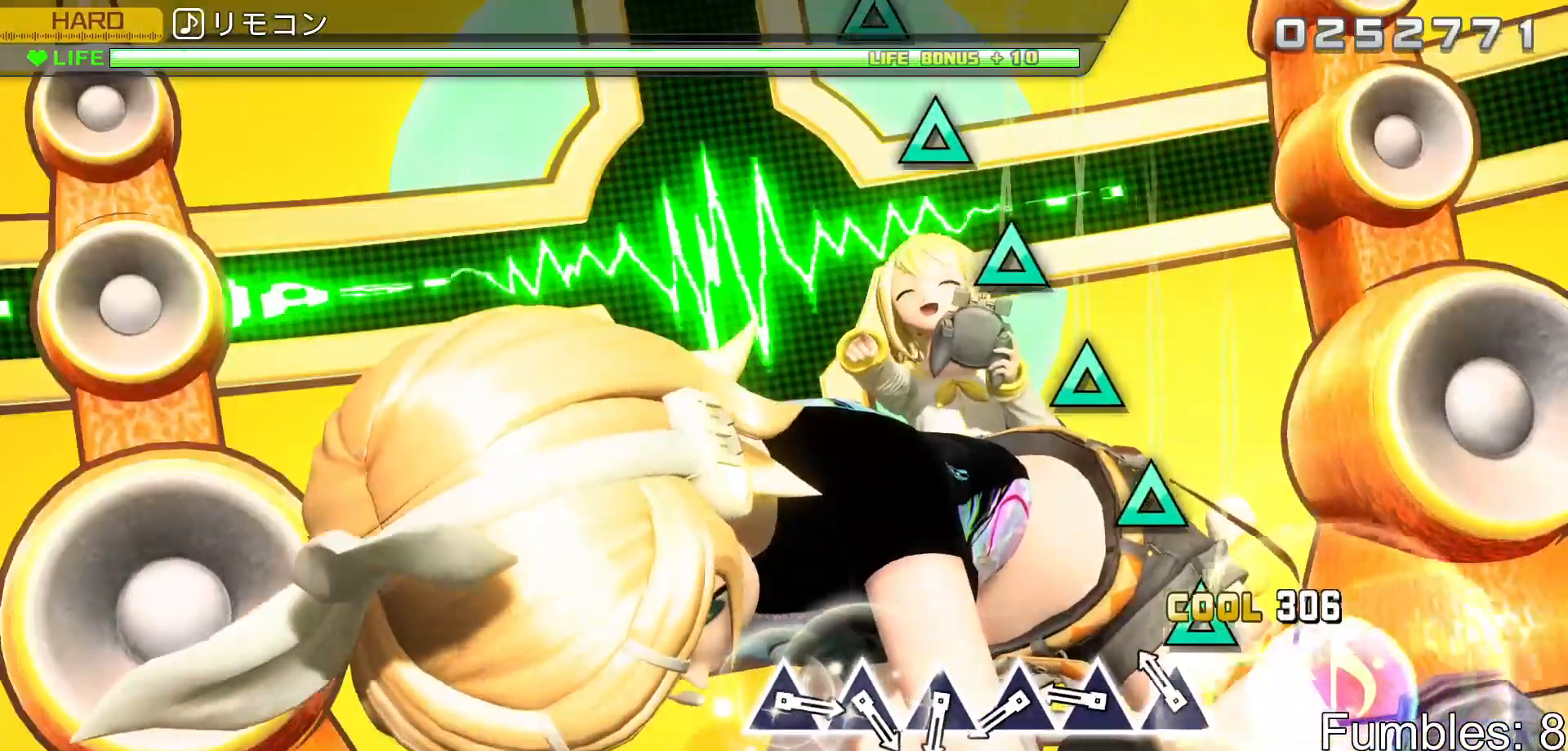
{"buttons": ["R2"], "left_stick": "center", "right_stick": "center", "events": [[50, "TRIANGLE", "up"], [150, "TRIANGLE", "down"], [217, "TRIANGLE", "up"], [333, "TRIANGLE", "down"], [417, "TRIANGLE", "up"]]}
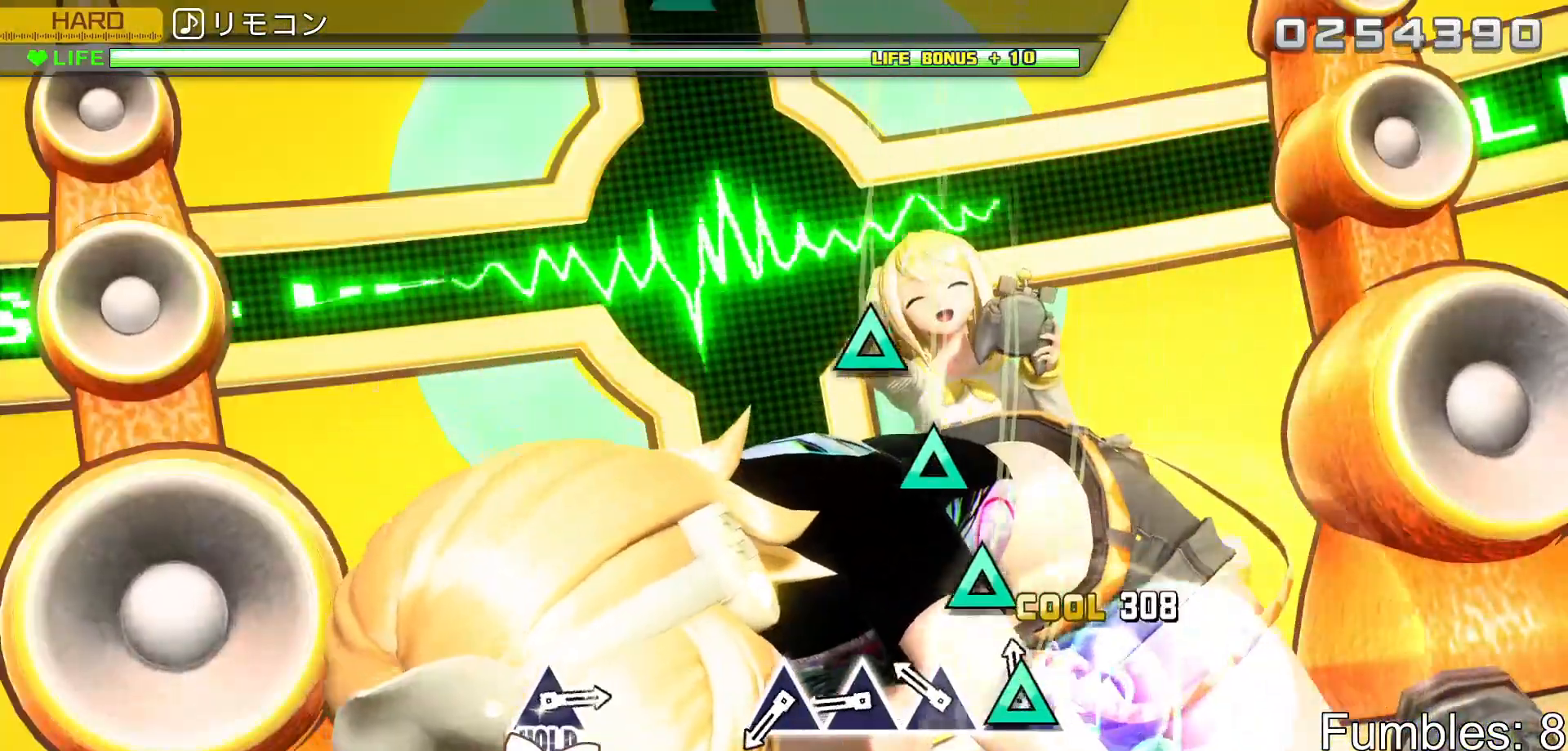
{"buttons": ["R2"], "left_stick": "center", "right_stick": "center", "events": [[17, "TRIANGLE", "down"], [100, "TRIANGLE", "up"], [200, "TRIANGLE", "down"], [300, "TRIANGLE", "up"], [383, "TRIANGLE", "down"], [483, "TRIANGLE", "up"]]}
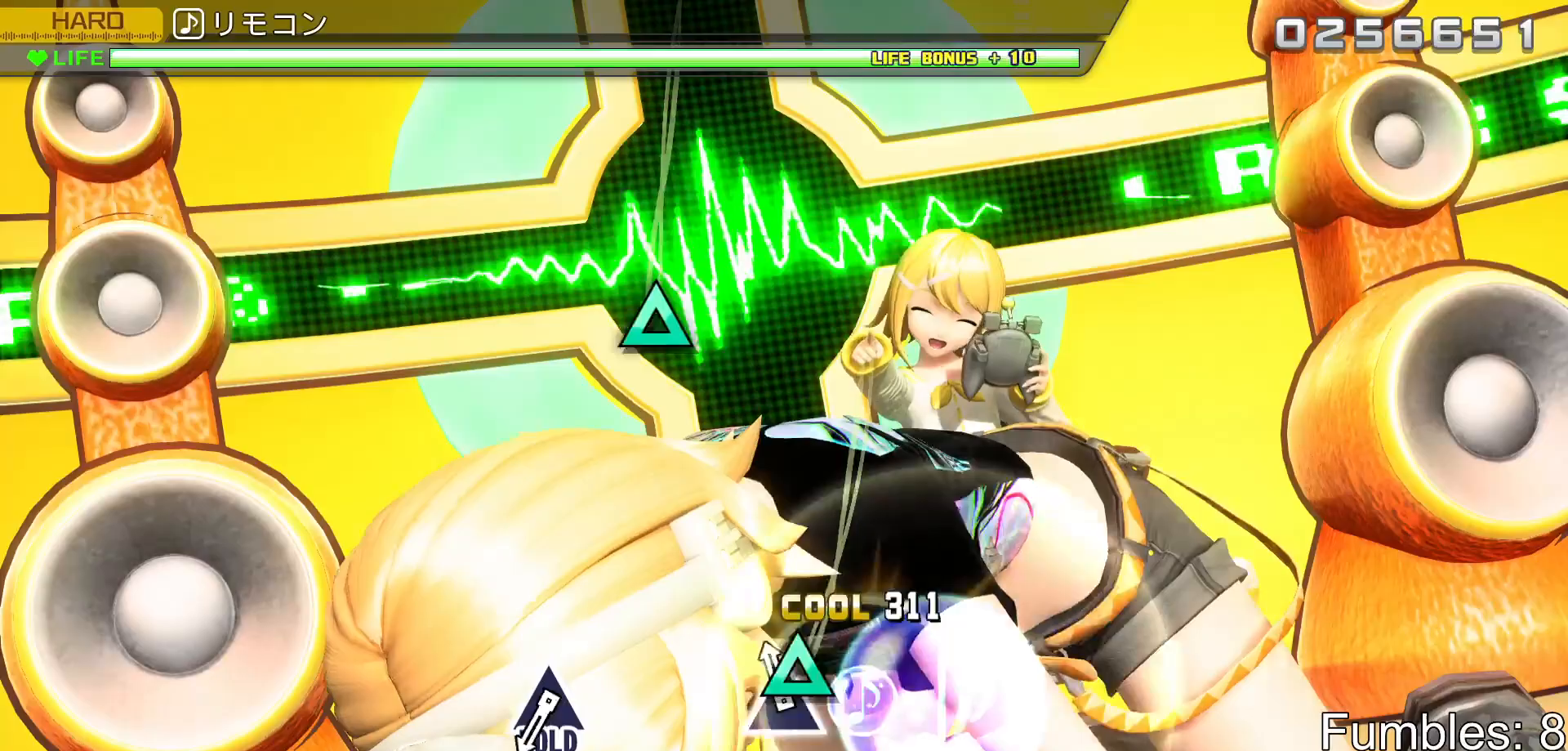
{"buttons": ["R2"], "left_stick": "center", "right_stick": "center", "events": [[67, "TRIANGLE", "down"], [217, "TRIANGLE", "up"]]}
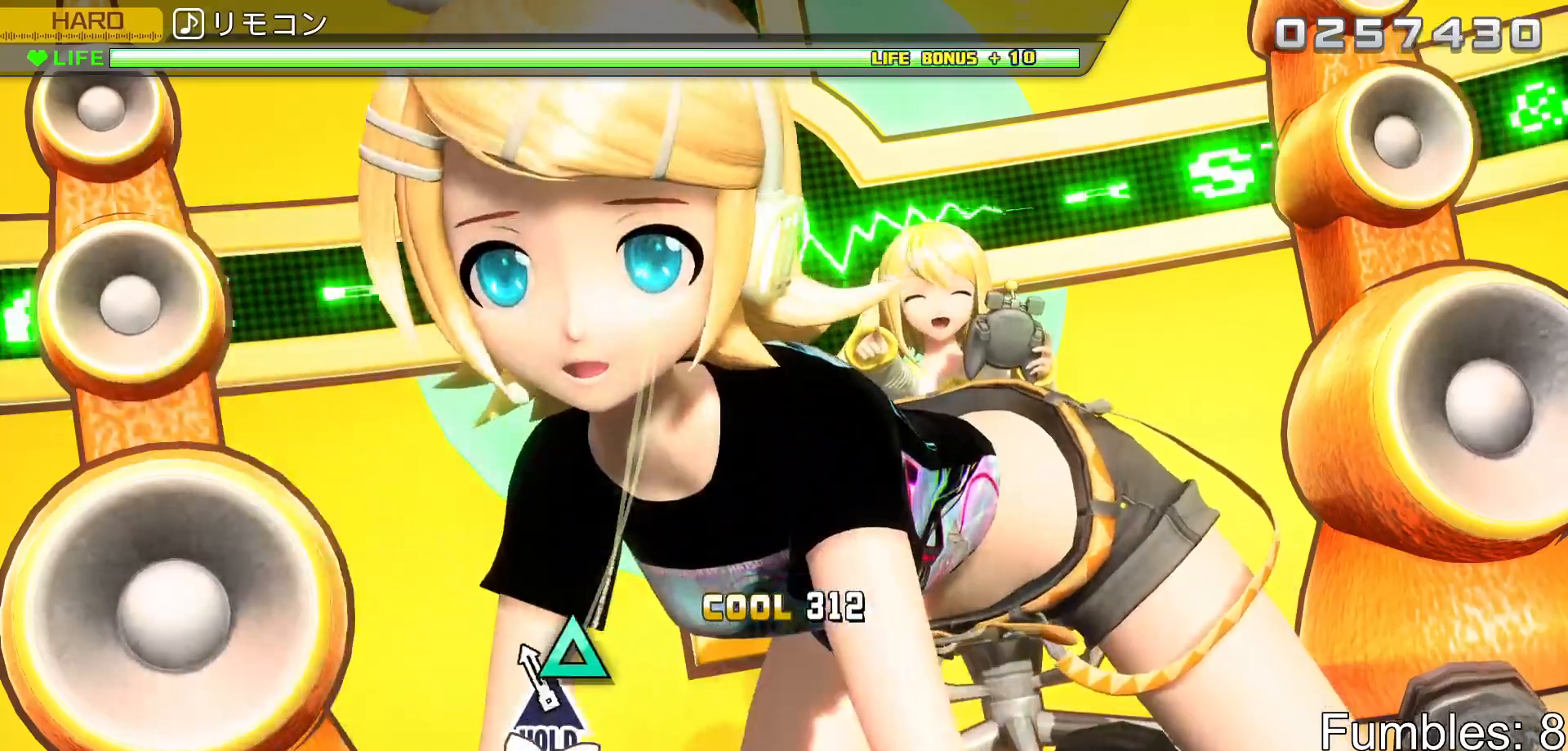
{"buttons": ["L2", "R2"], "left_stick": "center", "right_stick": "center", "events": [[117, "TRIANGLE", "down"], [300, "L2", "down"], [483, "TRIANGLE", "up"]]}
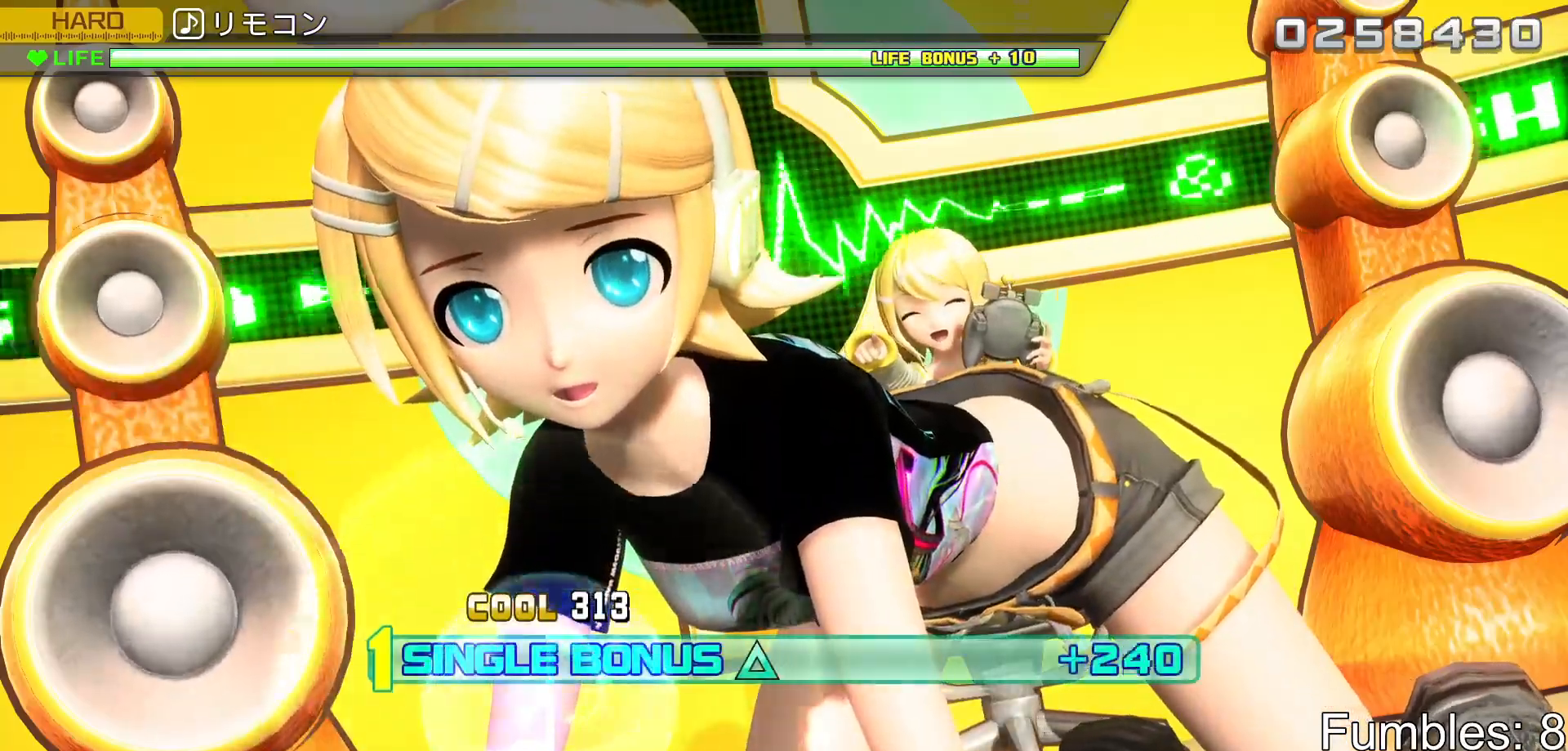
{"buttons": ["L2"], "left_stick": "center", "right_stick": "center", "events": [[33, "R2", "up"], [200, "CIRCLE", "down"], [333, "CIRCLE", "up"]]}
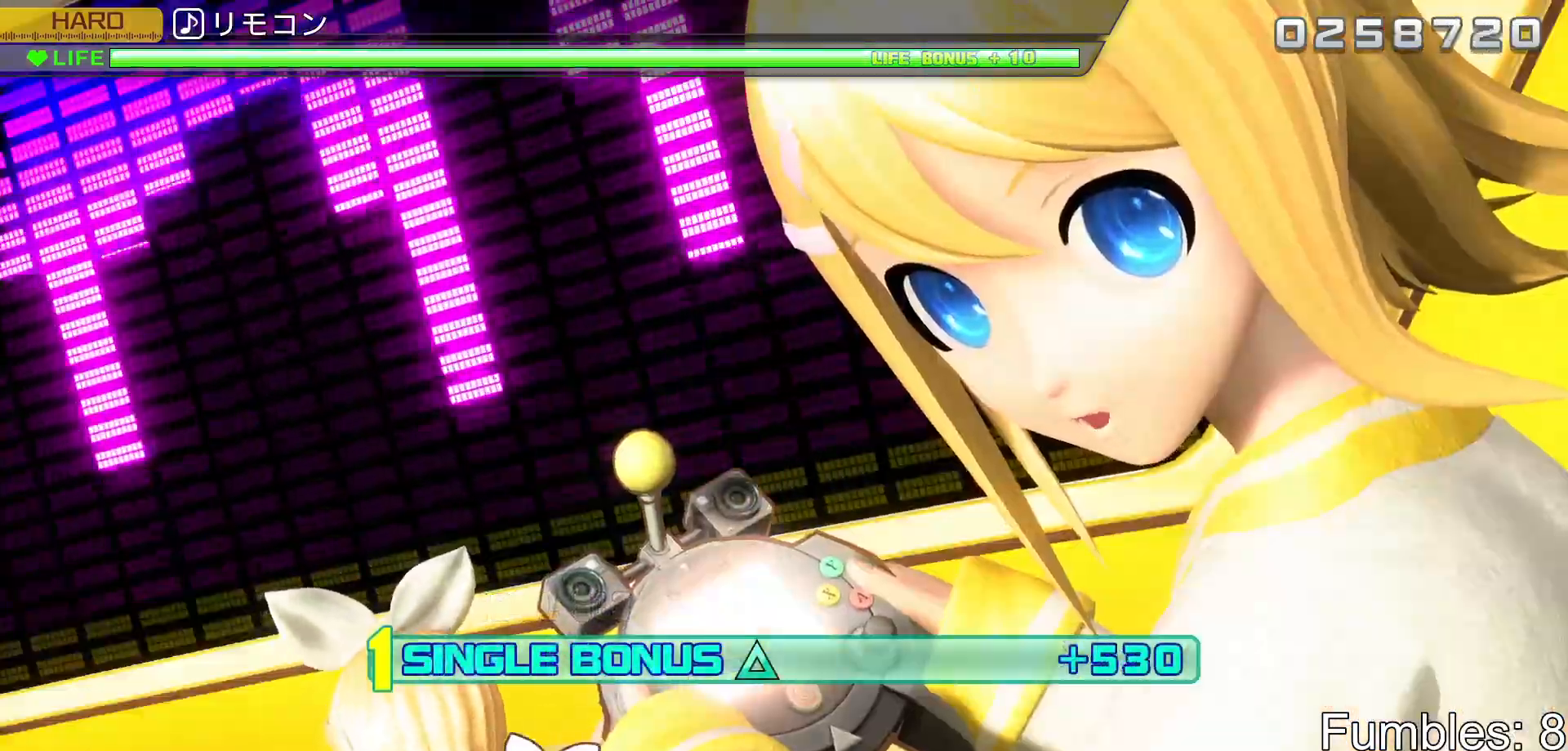
{"buttons": ["L2"], "left_stick": "center", "right_stick": "center", "events": [[33, "CROSS", "down"], [250, "CROSS", "up"]]}